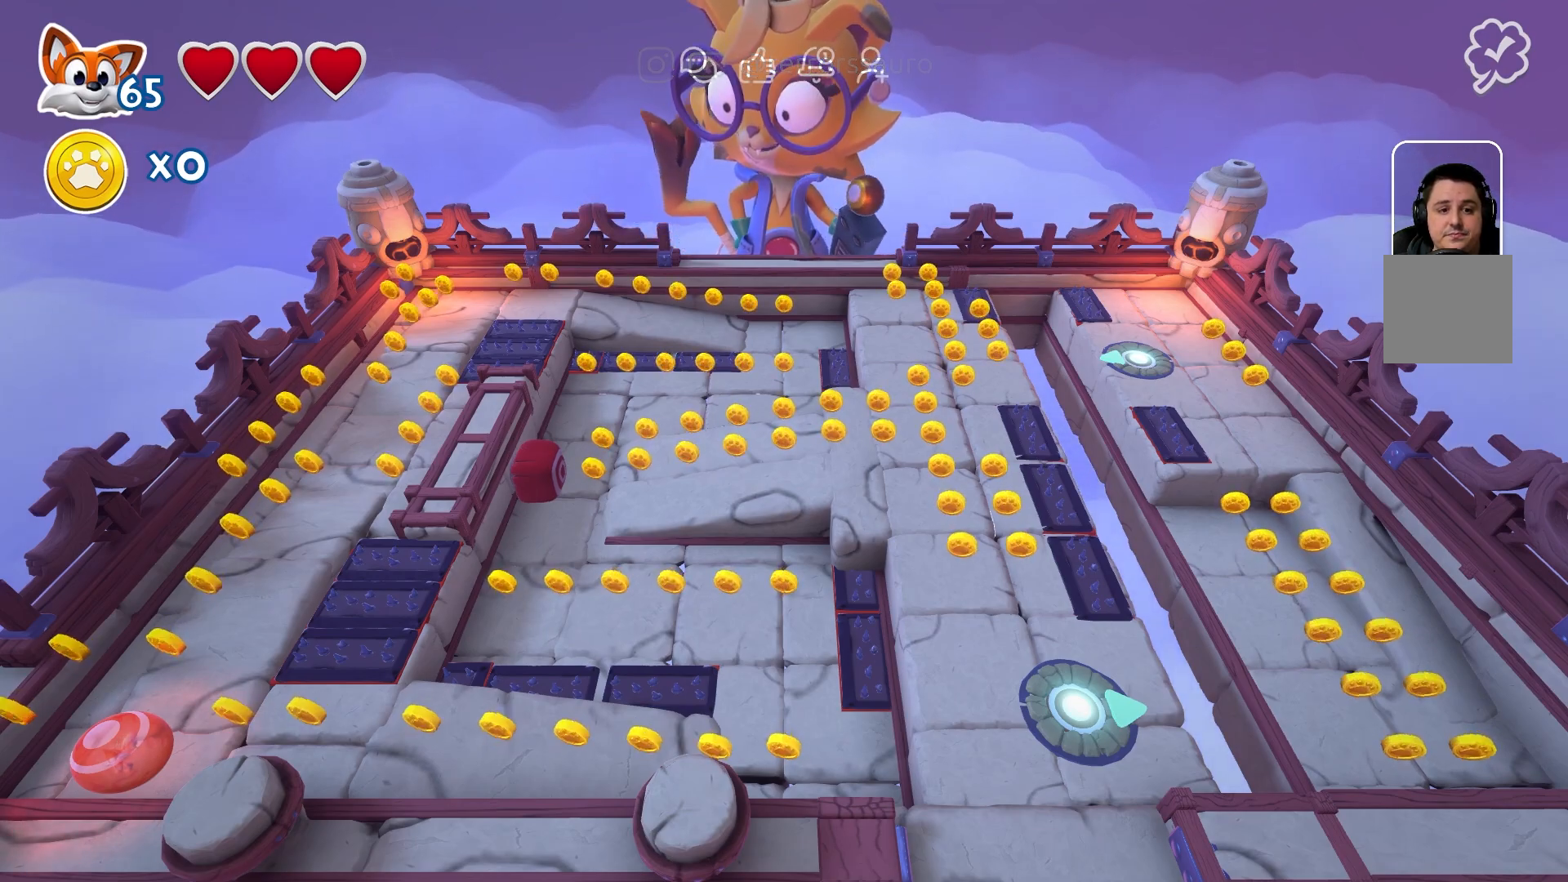
Gameplay with a controller (Xbox layout); each line is a JSON object with the inputs held at the frame after it. "events" lists button and stick changes between this image and that frame as [ms after this image, input, new state], when the widget could be followed in between. Not read: L3 R3.
{"buttons": [], "left_stick": "center", "right_stick": "center", "events": [[17, "left_stick", "left"], [267, "left_stick", "center"]]}
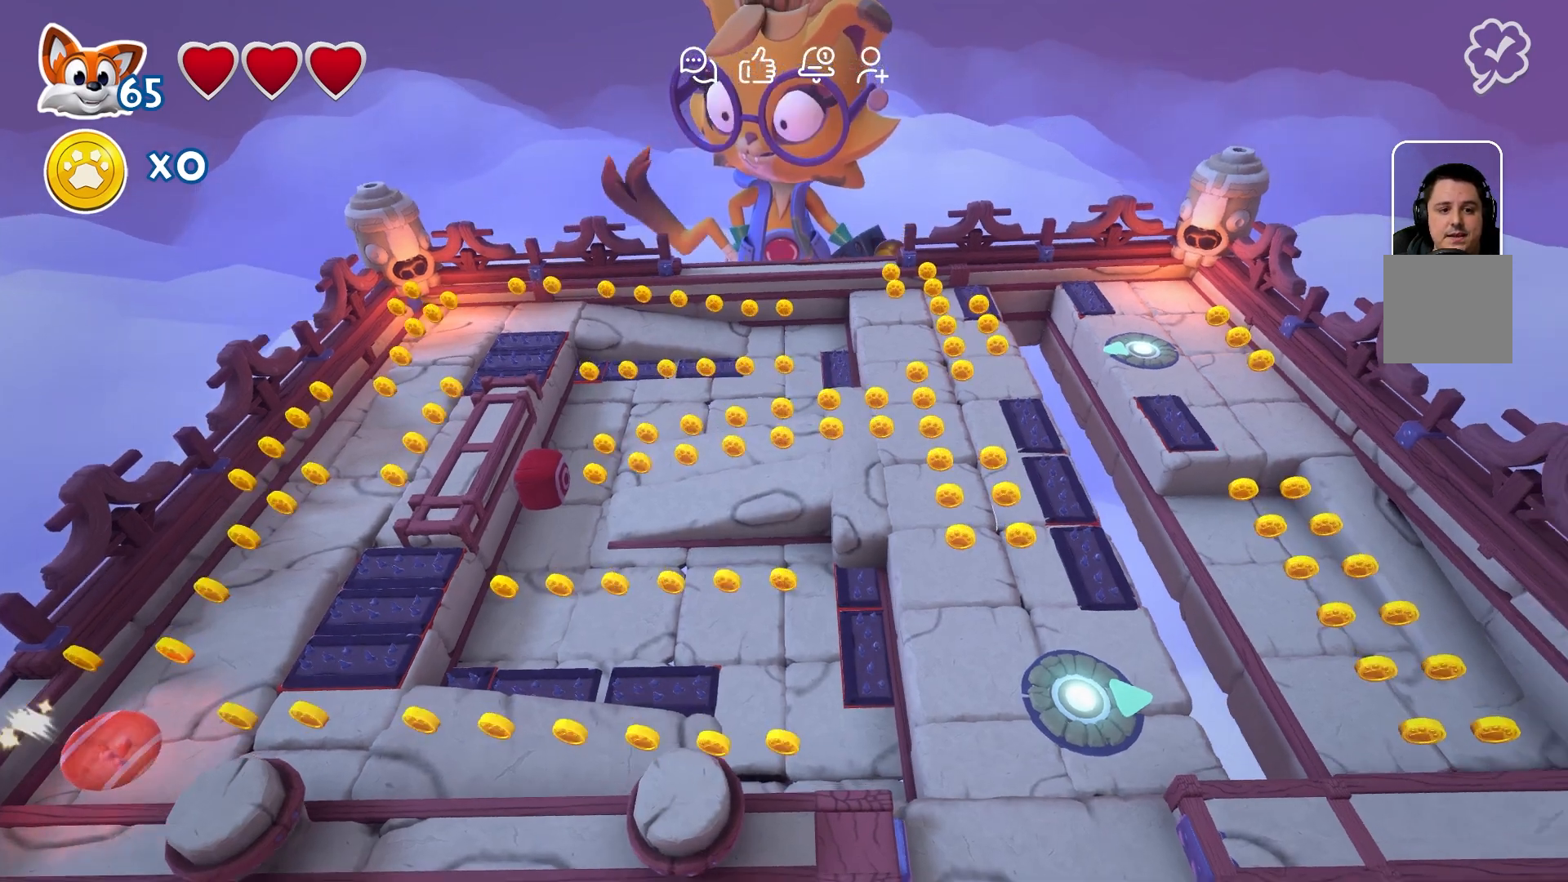
{"buttons": [], "left_stick": "up-right", "right_stick": "center", "events": [[433, "left_stick", "up-right"]]}
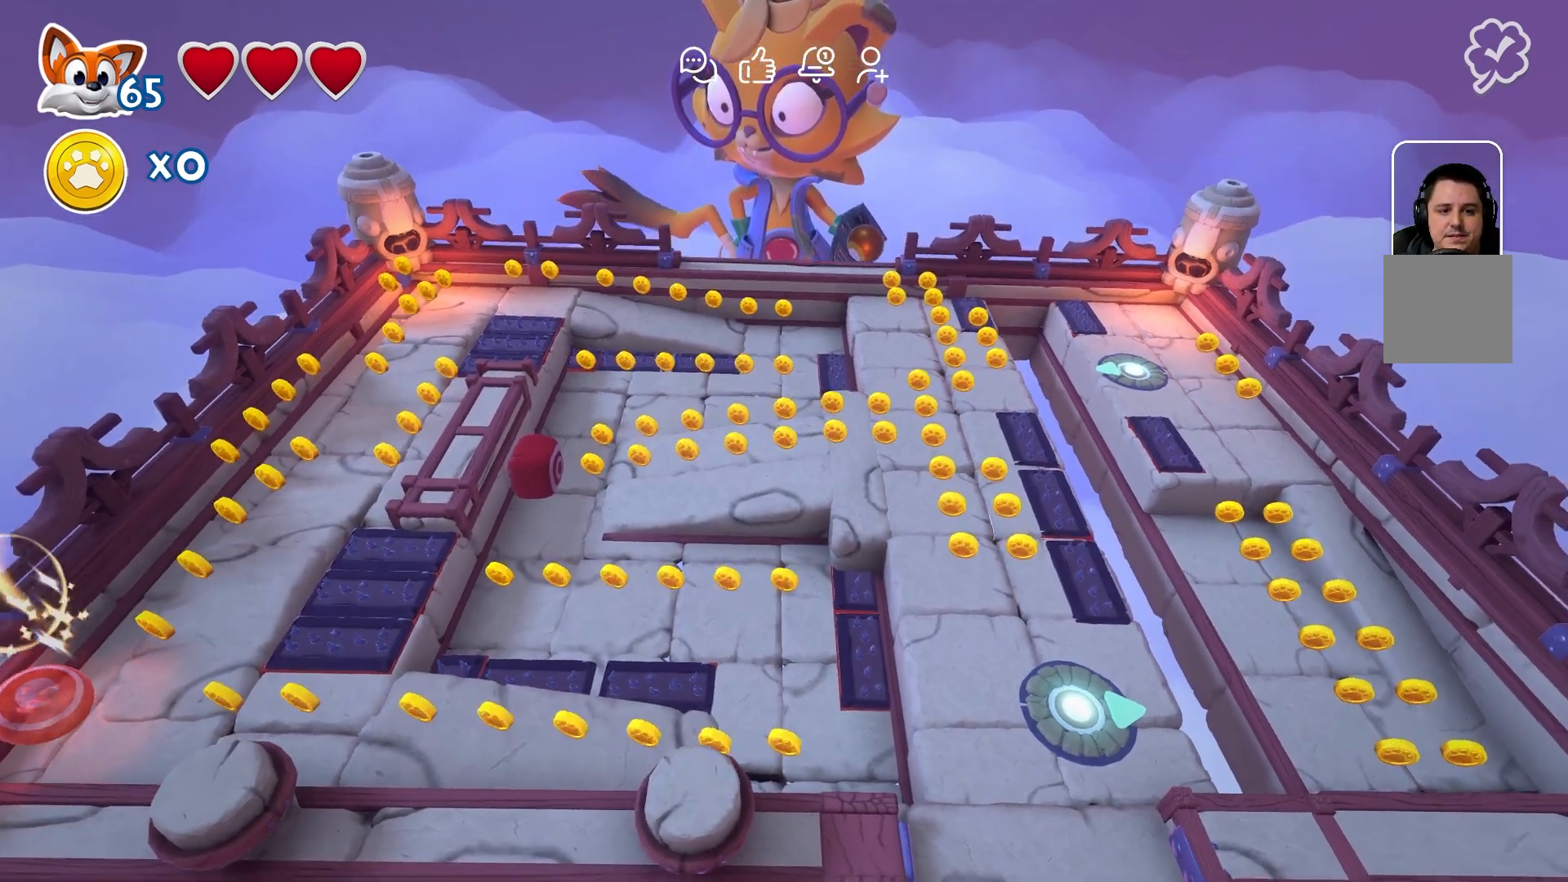
{"buttons": [], "left_stick": "center", "right_stick": "center", "events": [[133, "left_stick", "right"], [233, "left_stick", "center"]]}
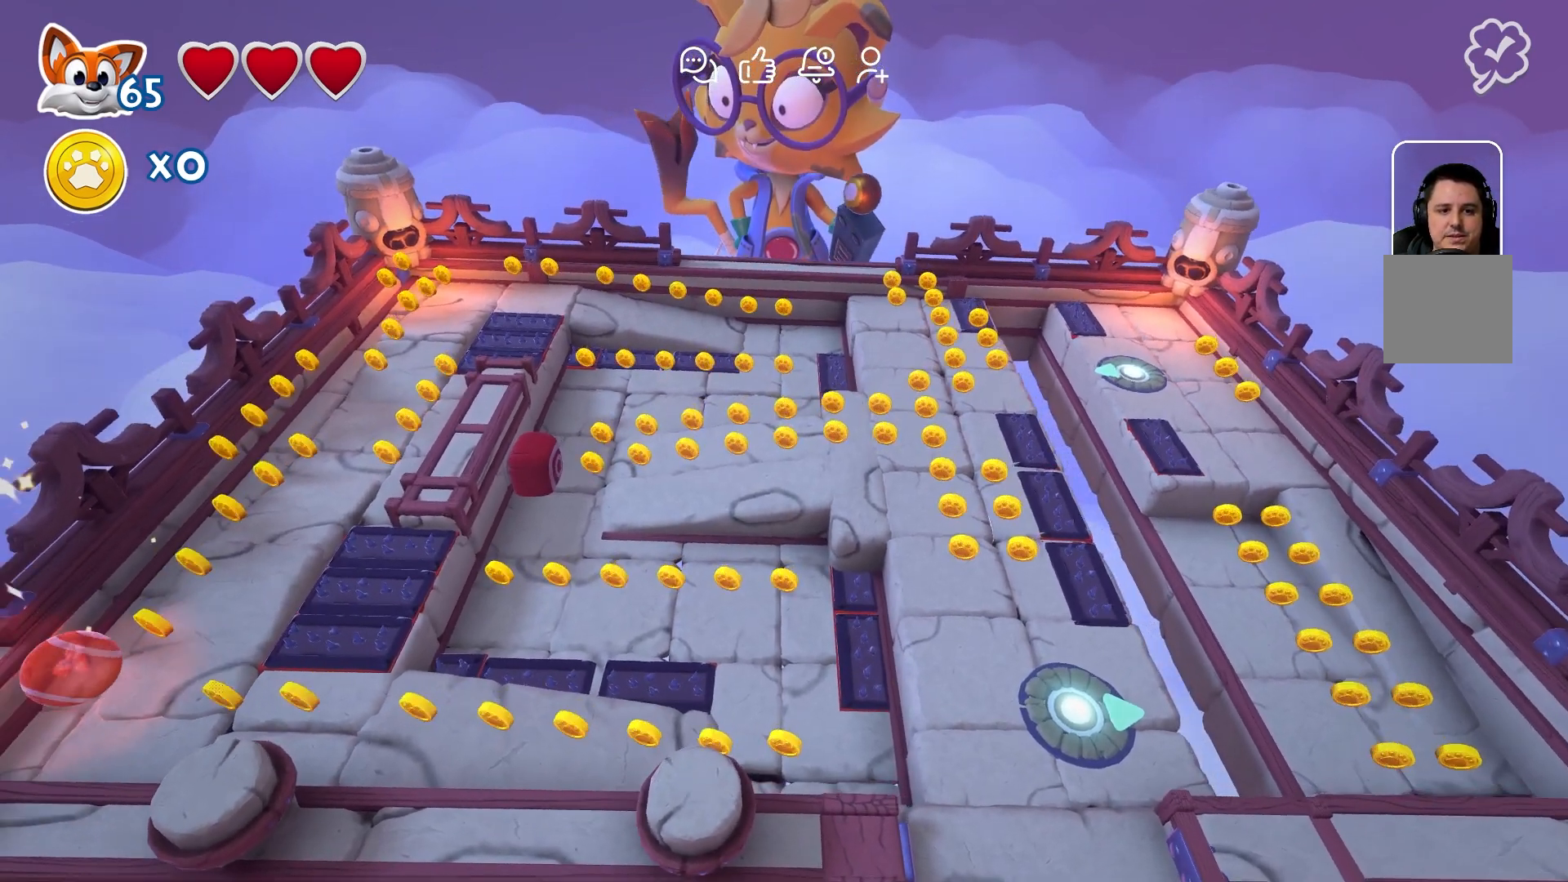
{"buttons": [], "left_stick": "up", "right_stick": "center", "events": [[400, "left_stick", "up"]]}
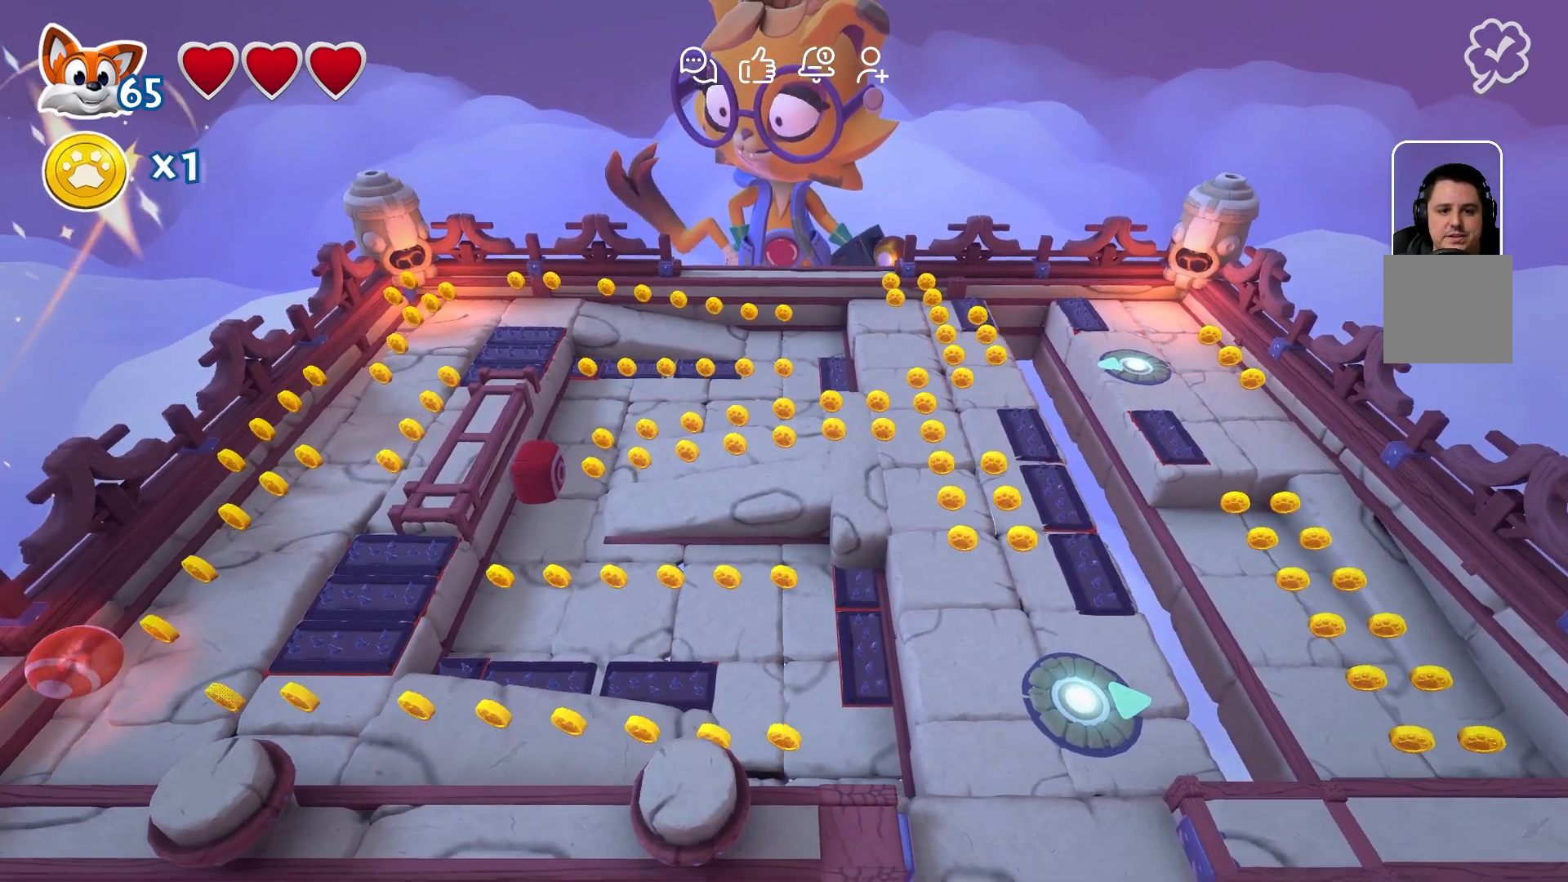
{"buttons": [], "left_stick": "center", "right_stick": "center", "events": [[100, "left_stick", "right"], [150, "left_stick", "center"], [283, "left_stick", "right"], [433, "left_stick", "center"]]}
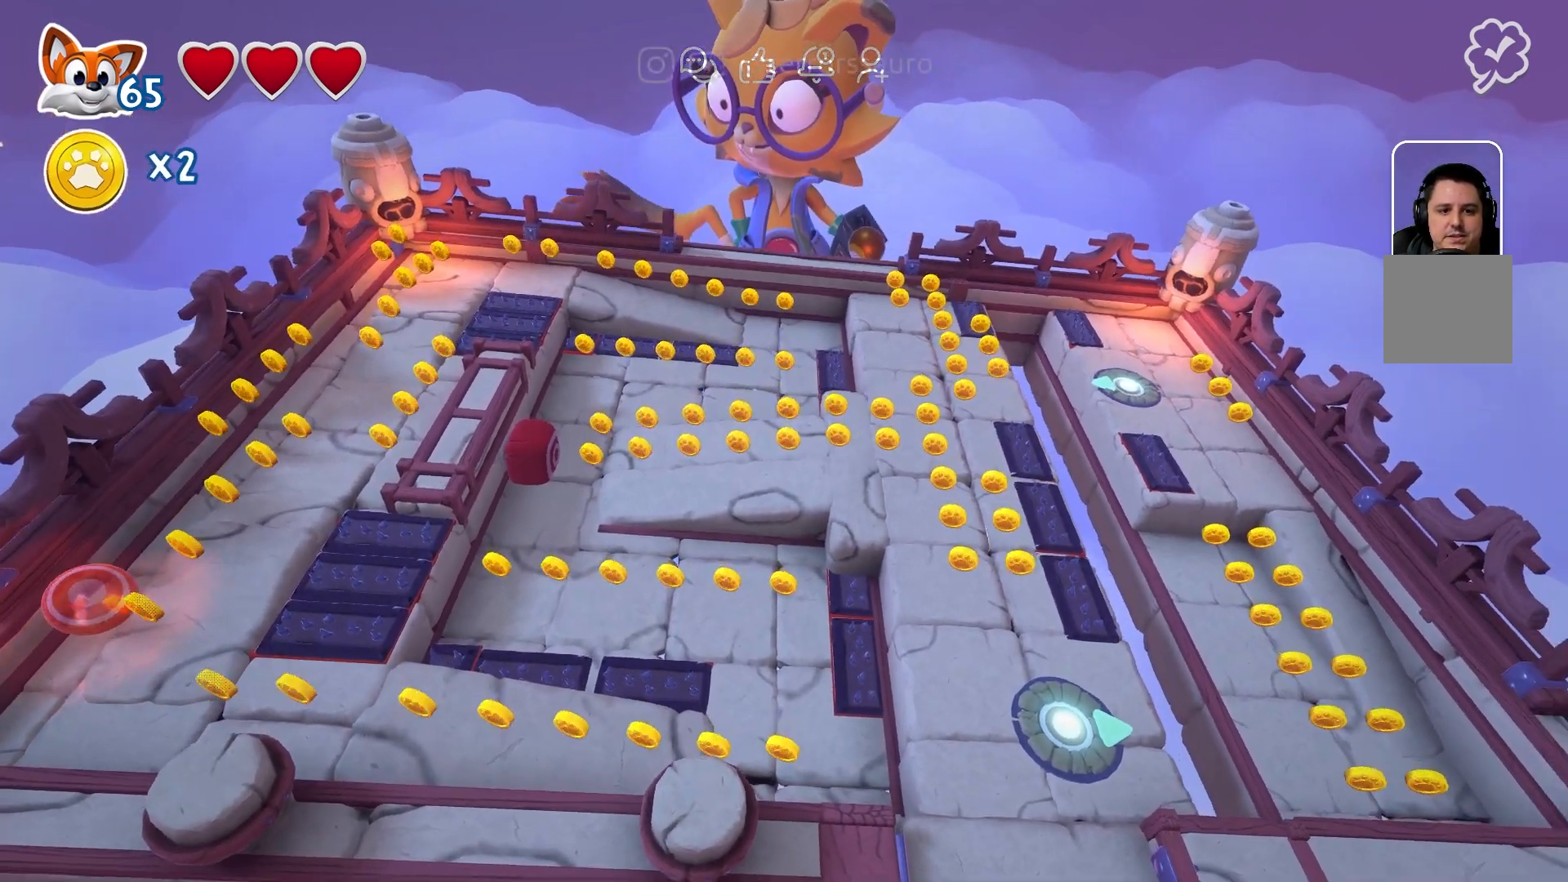
{"buttons": [], "left_stick": "down", "right_stick": "center", "events": [[500, "left_stick", "down"]]}
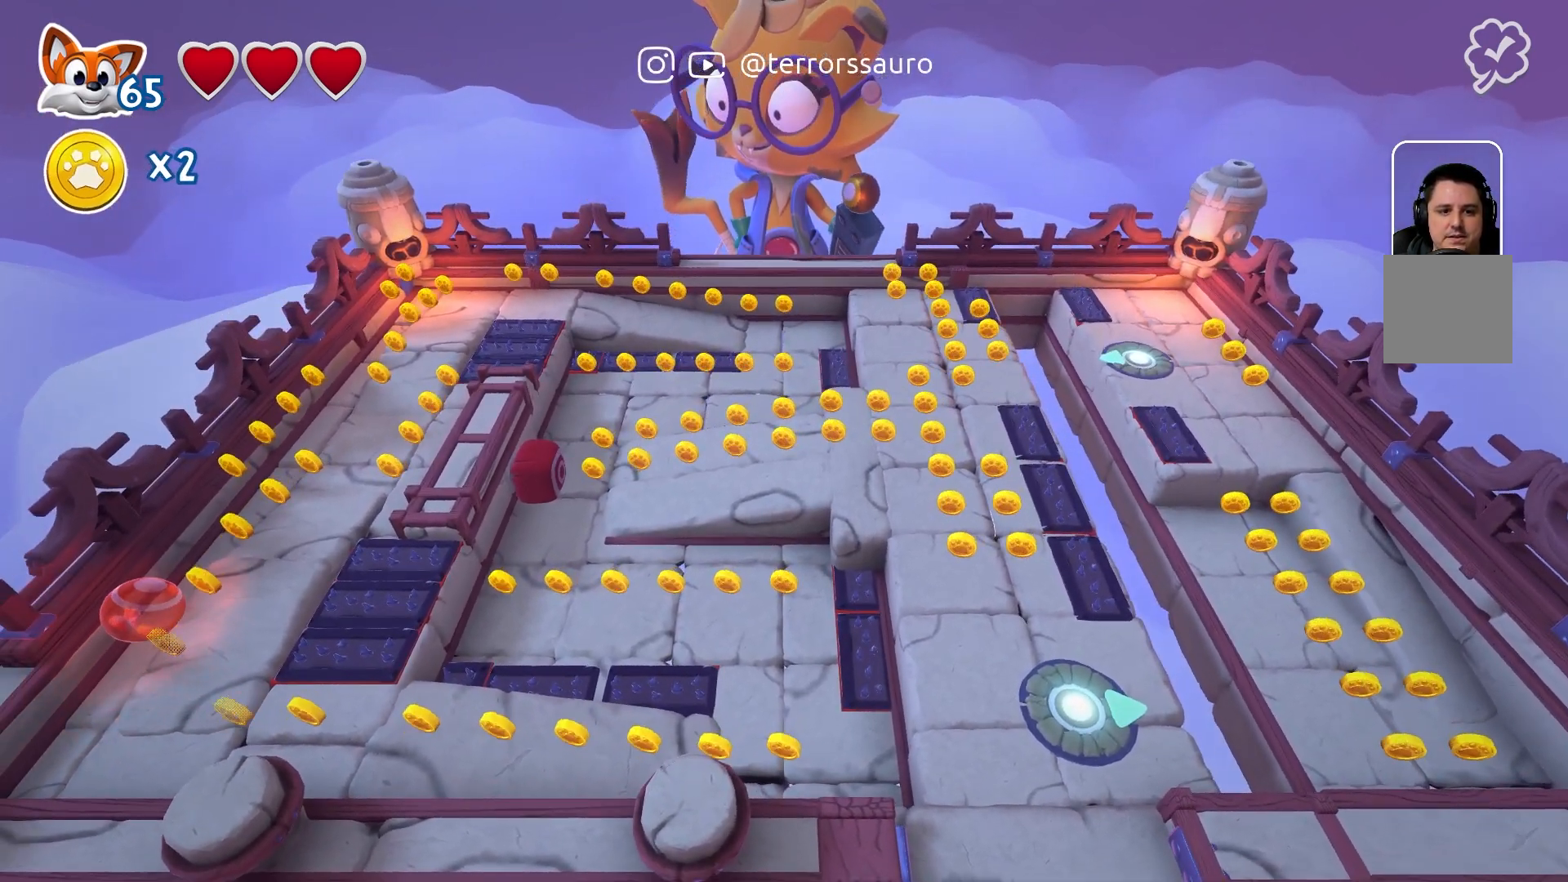
{"buttons": [], "left_stick": "center", "right_stick": "center", "events": [[300, "left_stick", "center"]]}
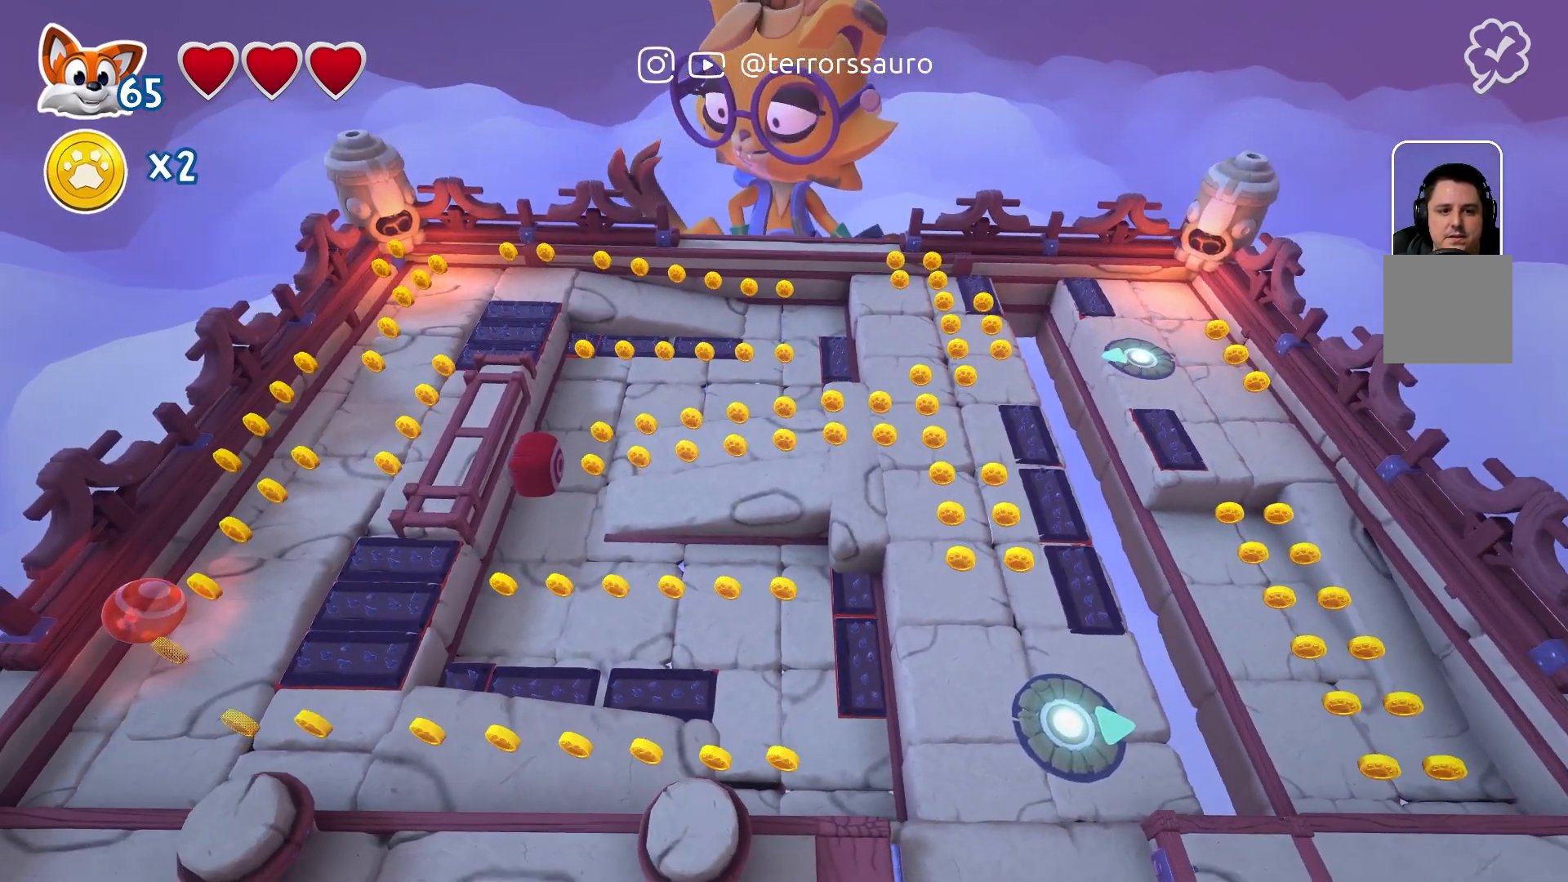
{"buttons": [], "left_stick": "right", "right_stick": "center", "events": [[33, "left_stick", "down-right"], [267, "left_stick", "center"], [500, "left_stick", "right"]]}
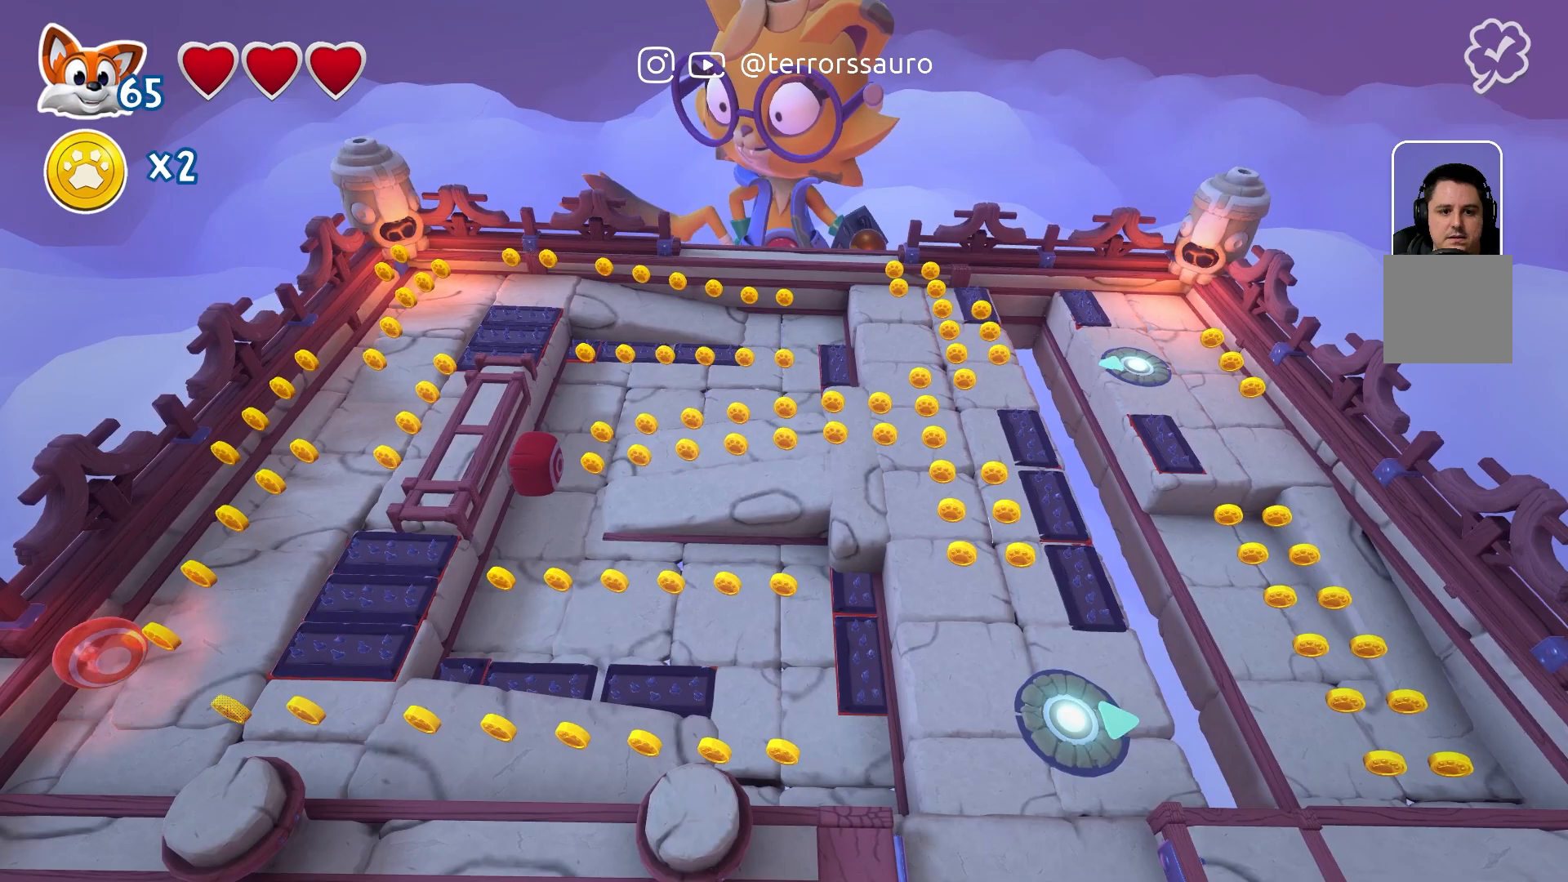
{"buttons": [], "left_stick": "center", "right_stick": "center", "events": [[350, "left_stick", "center"]]}
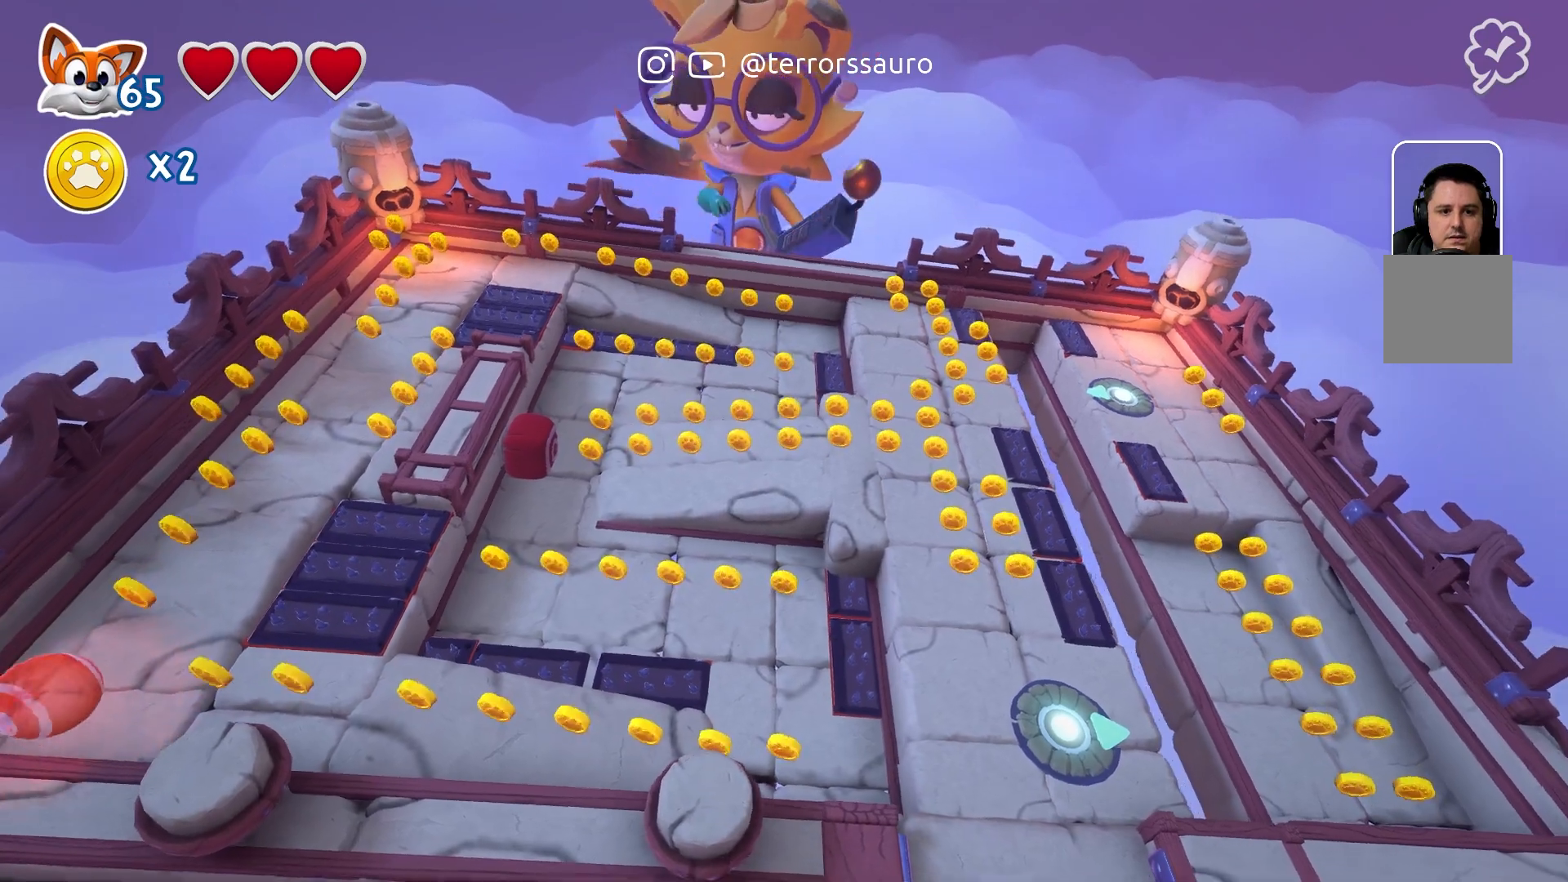
{"buttons": [], "left_stick": "up-left", "right_stick": "center", "events": [[400, "left_stick", "up-left"]]}
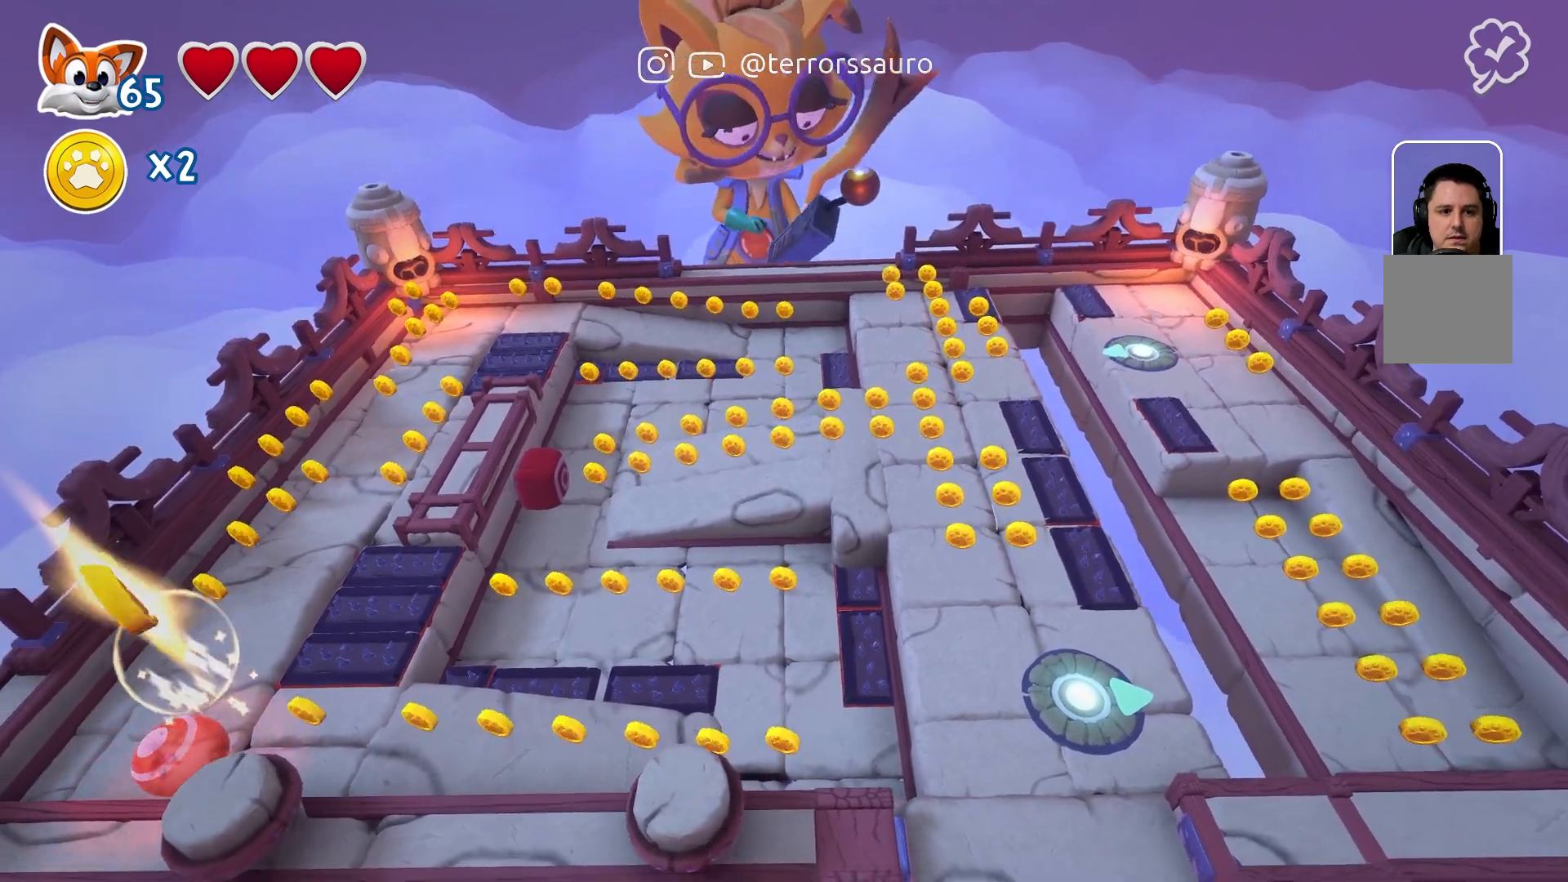
{"buttons": [], "left_stick": "center", "right_stick": "center", "events": [[317, "left_stick", "center"]]}
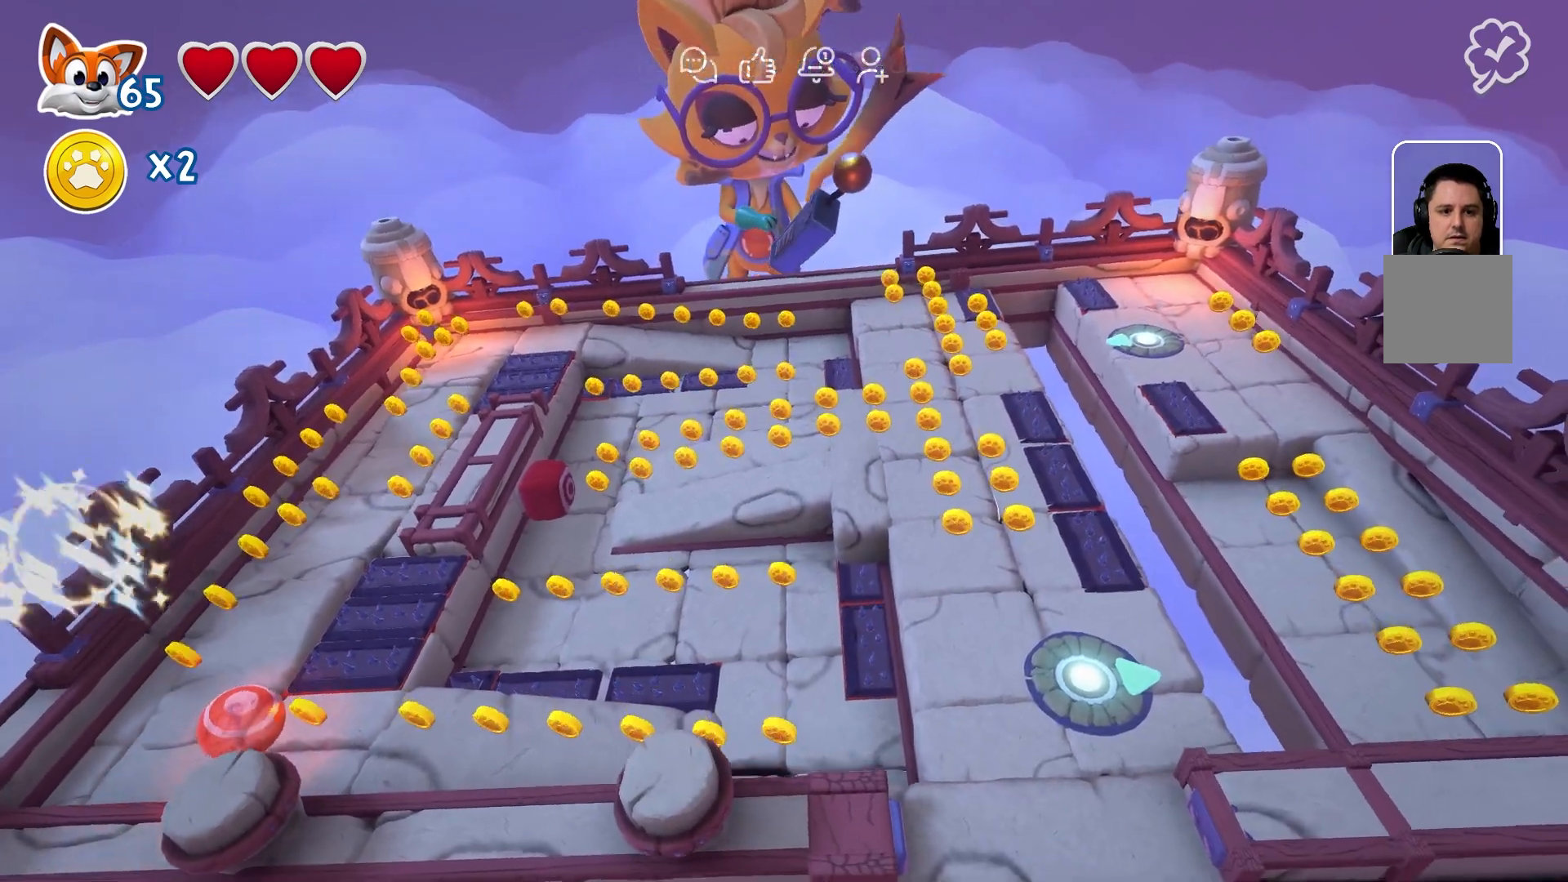
{"buttons": [], "left_stick": "center", "right_stick": "center", "events": [[167, "left_stick", "left"], [367, "left_stick", "center"]]}
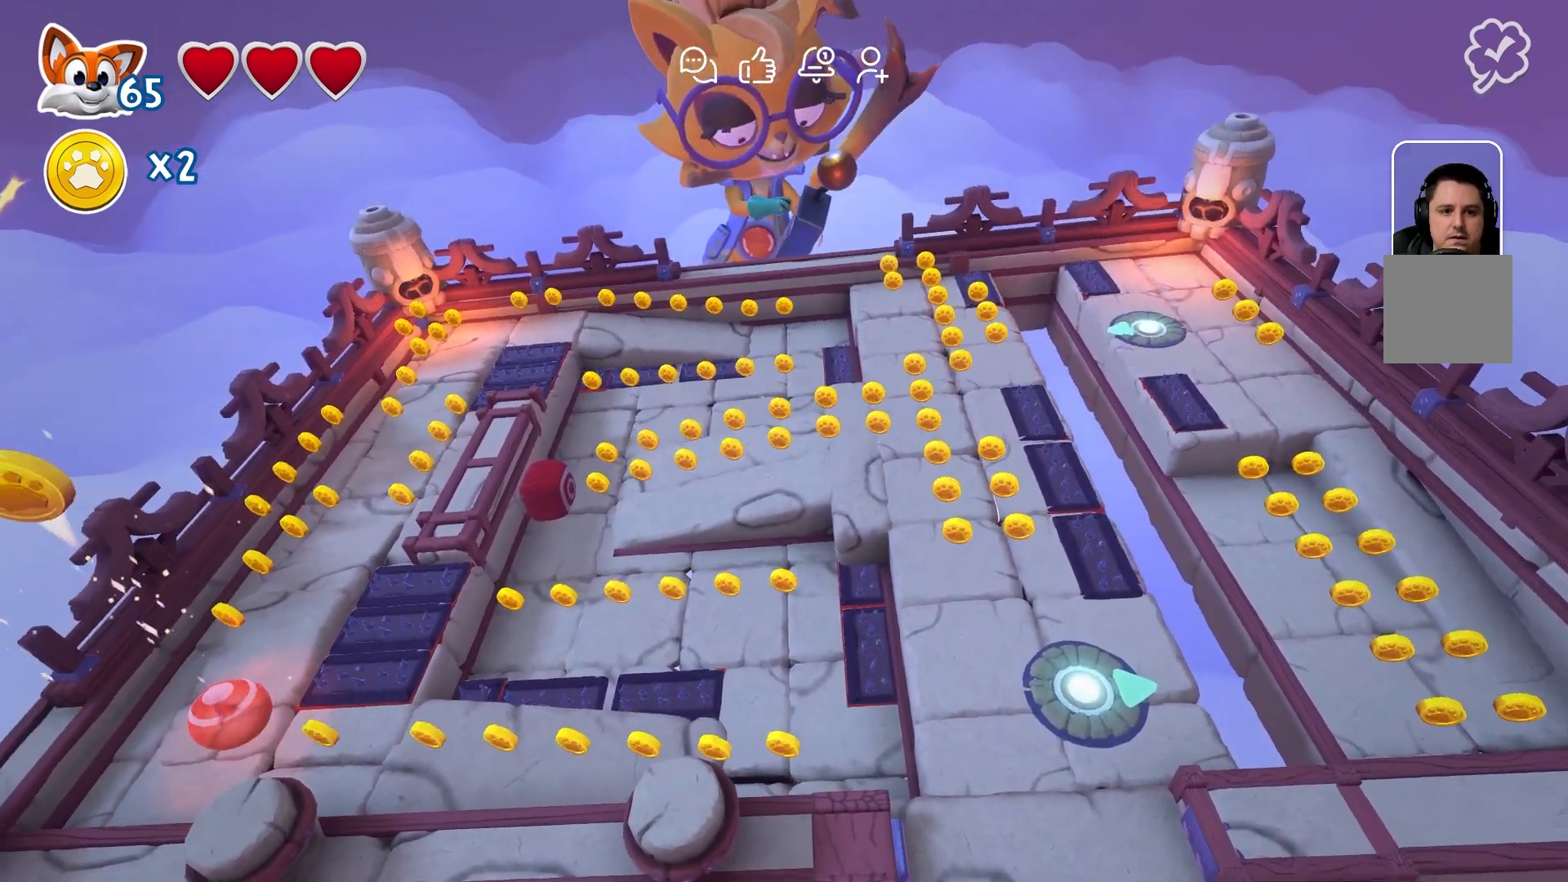
{"buttons": [], "left_stick": "center", "right_stick": "center", "events": [[167, "left_stick", "right"], [500, "left_stick", "center"]]}
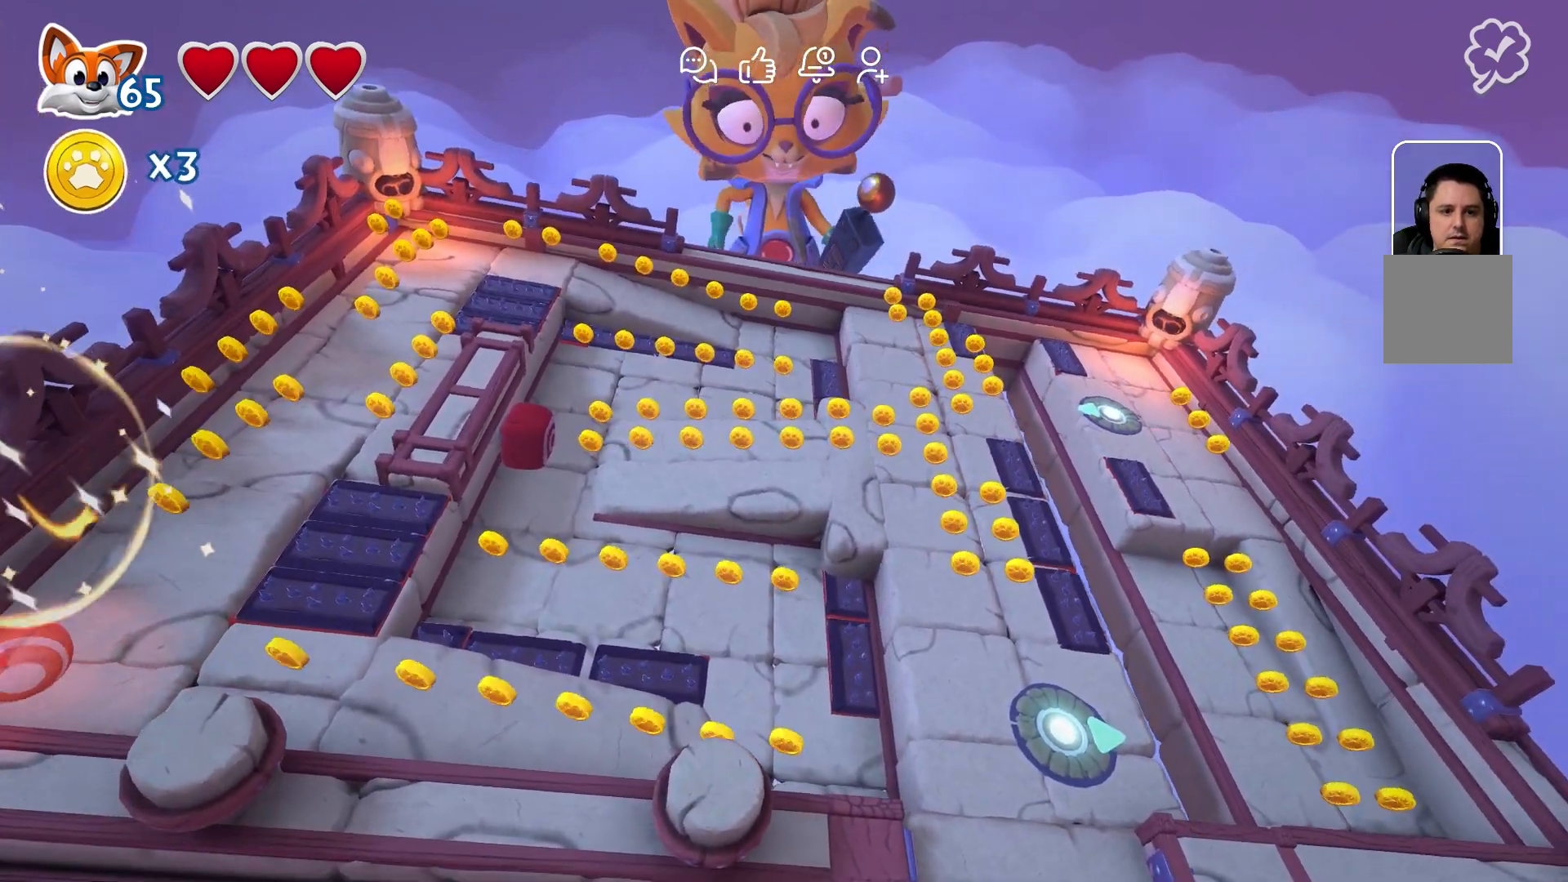
{"buttons": [], "left_stick": "center", "right_stick": "center", "events": []}
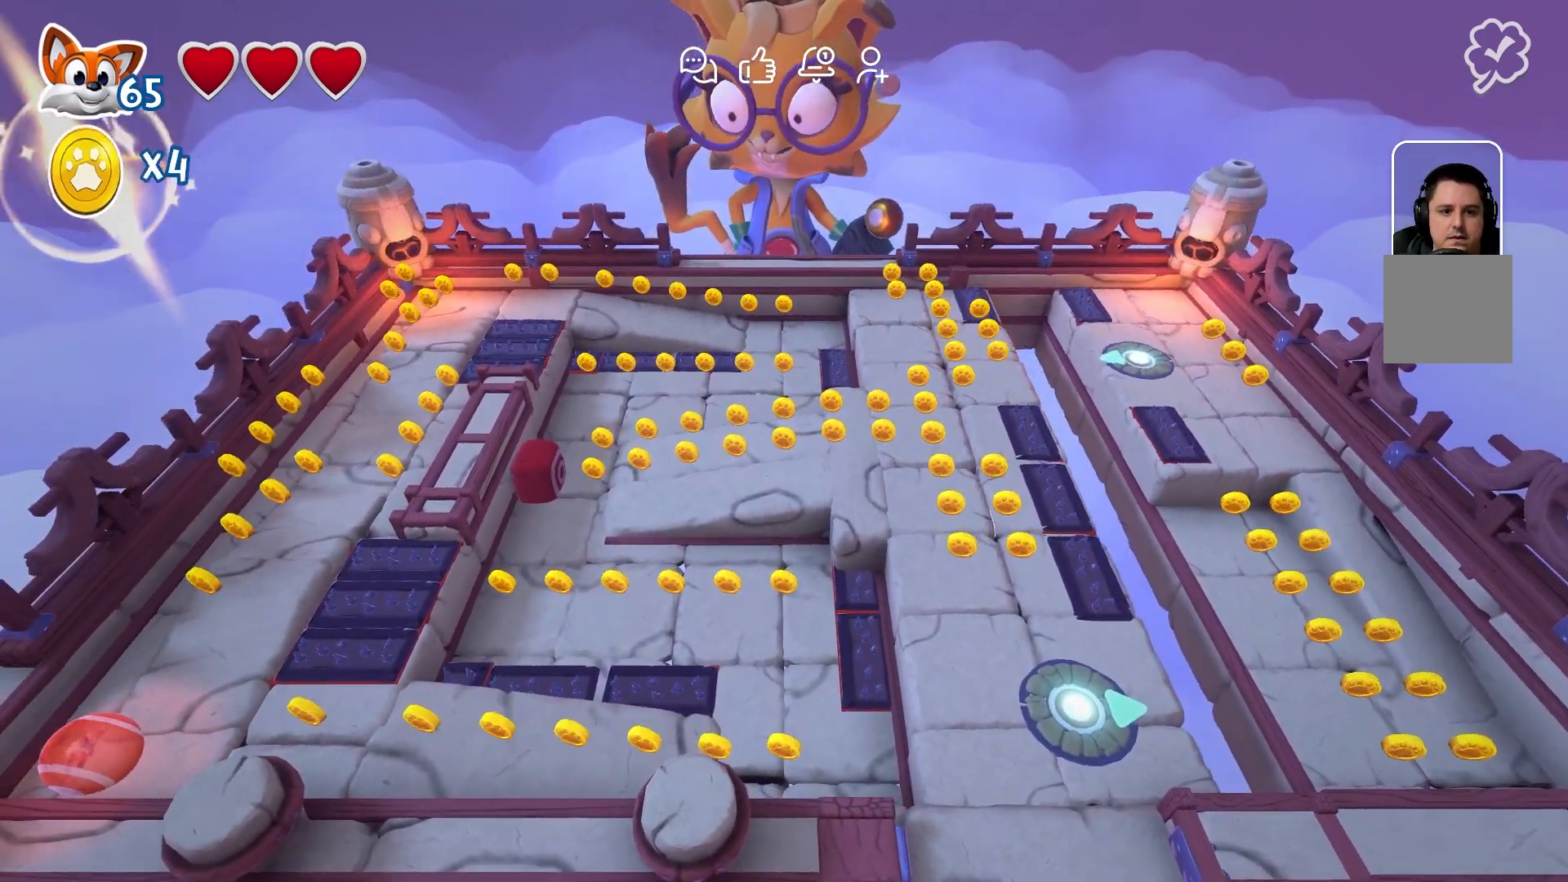
{"buttons": [], "left_stick": "center", "right_stick": "center", "events": [[33, "left_stick", "up"], [217, "left_stick", "center"]]}
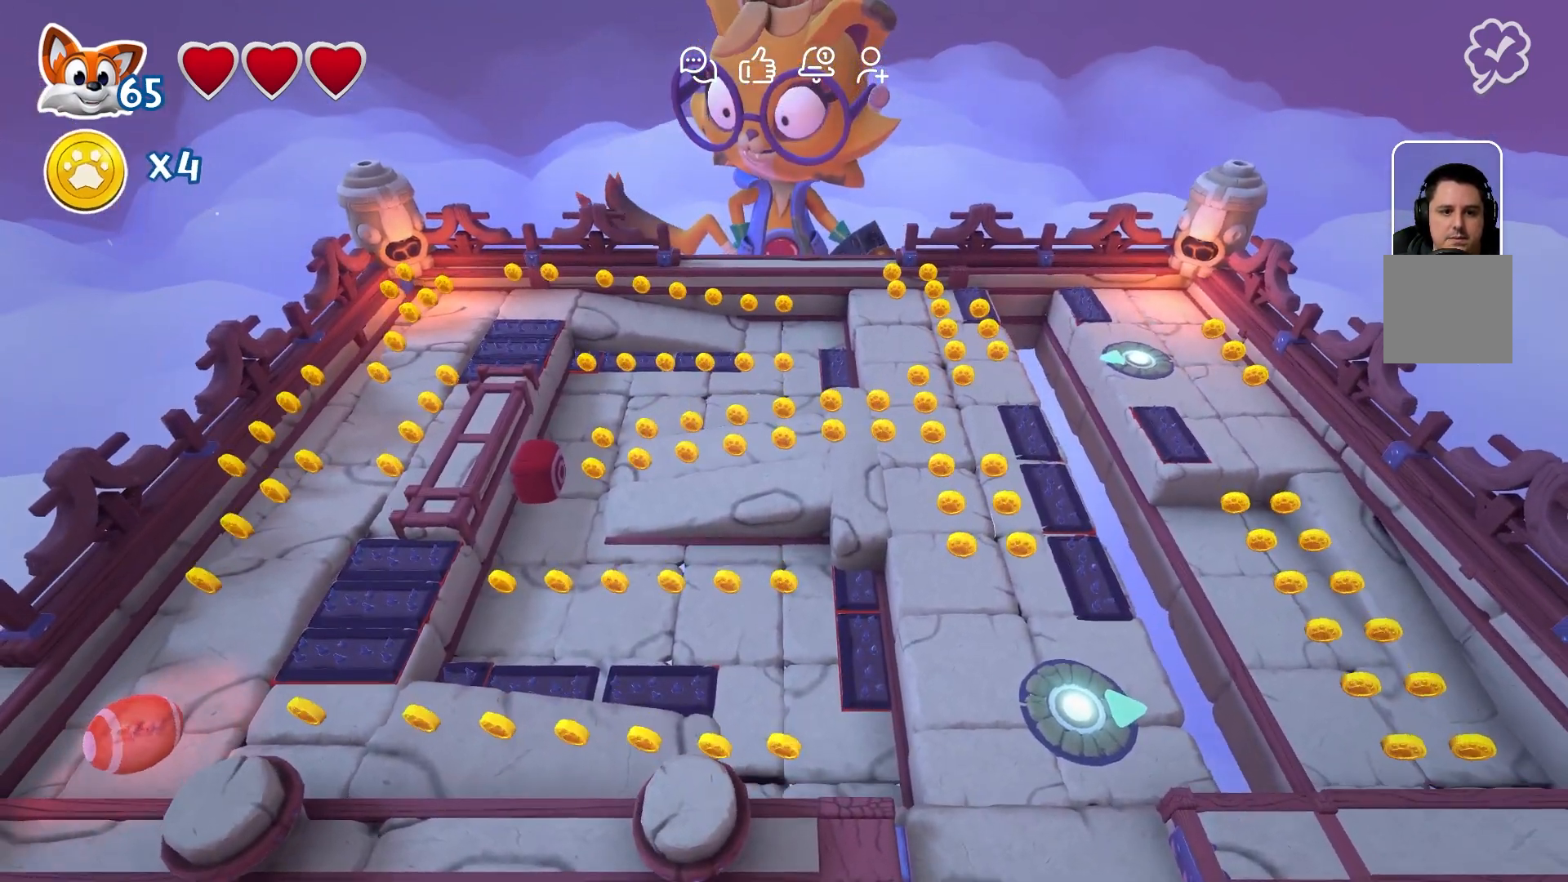
{"buttons": [], "left_stick": "center", "right_stick": "center", "events": [[200, "left_stick", "up-left"], [350, "left_stick", "center"]]}
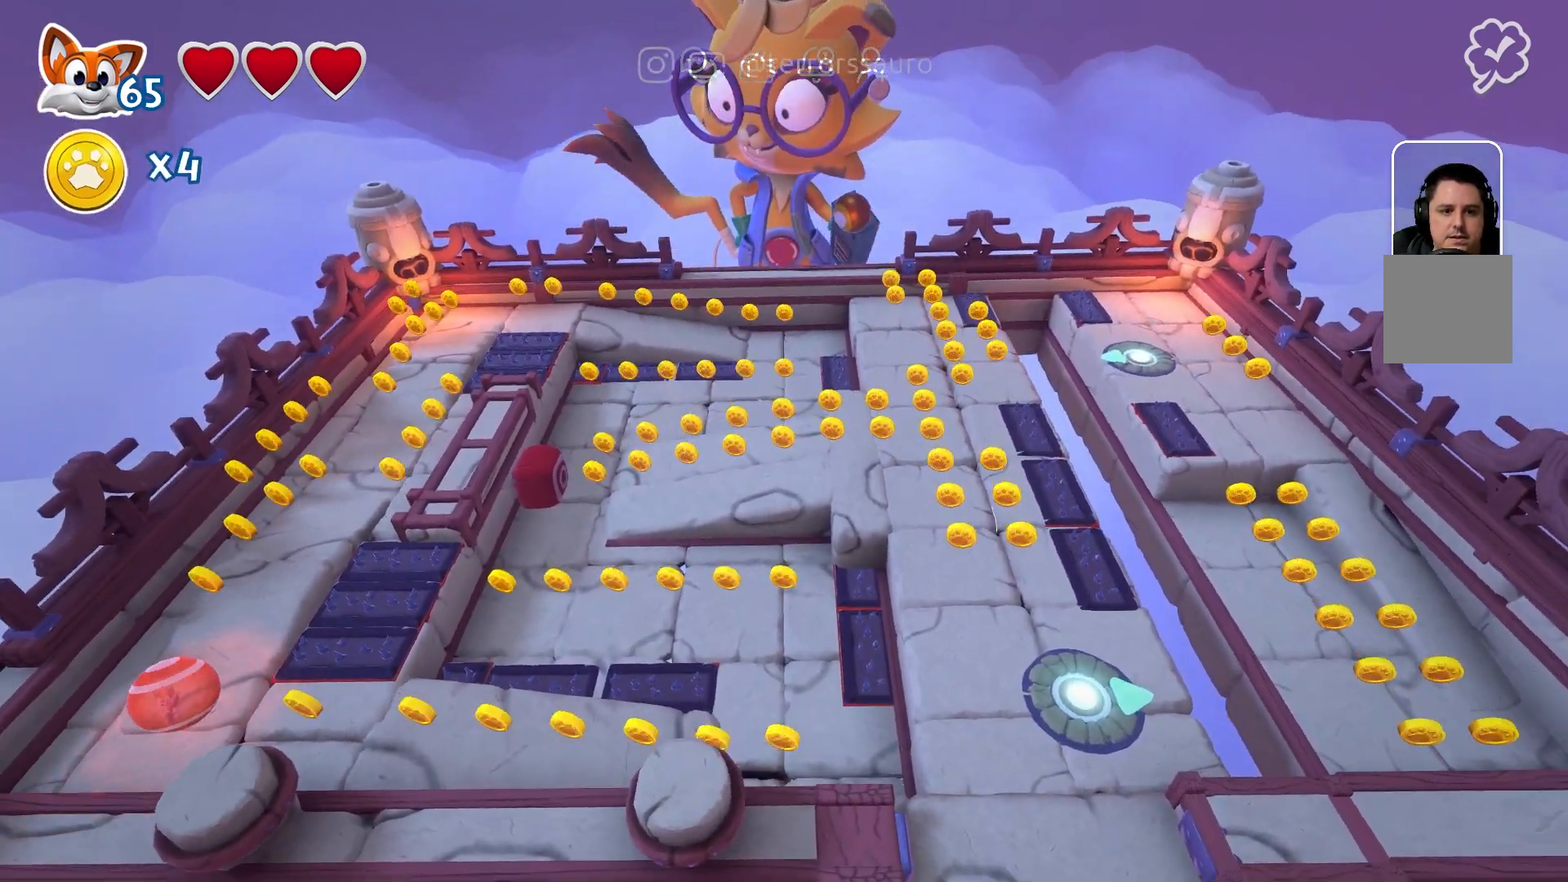
{"buttons": [], "left_stick": "up-right", "right_stick": "center", "events": [[333, "left_stick", "up-right"]]}
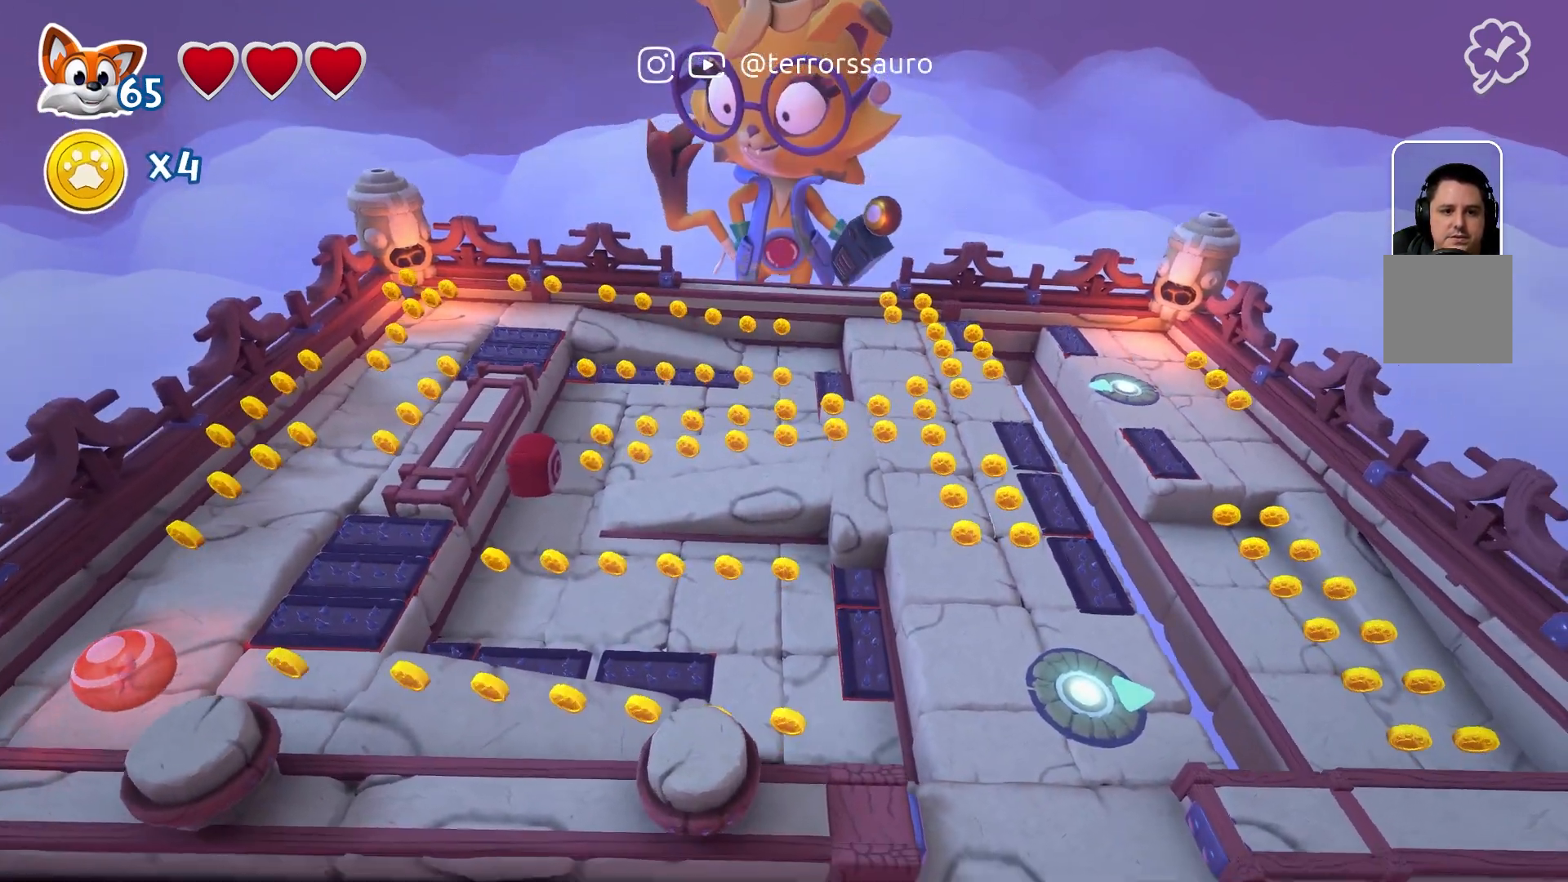
{"buttons": [], "left_stick": "center", "right_stick": "center", "events": [[50, "left_stick", "center"], [233, "left_stick", "up"], [467, "left_stick", "center"]]}
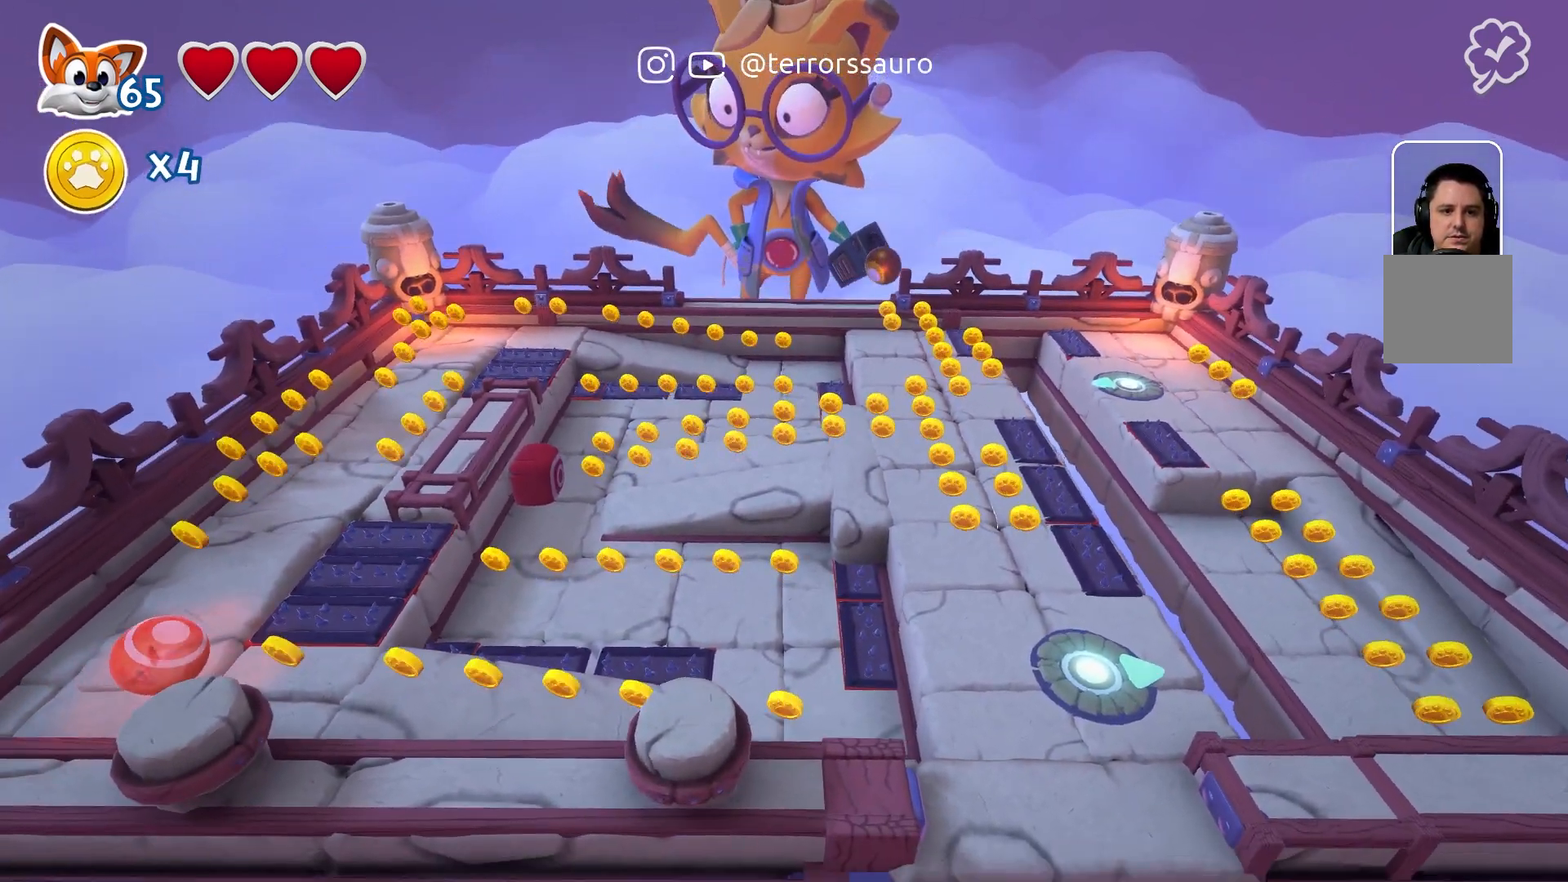
{"buttons": [], "left_stick": "up", "right_stick": "center", "events": [[150, "left_stick", "up-left"], [500, "left_stick", "up"]]}
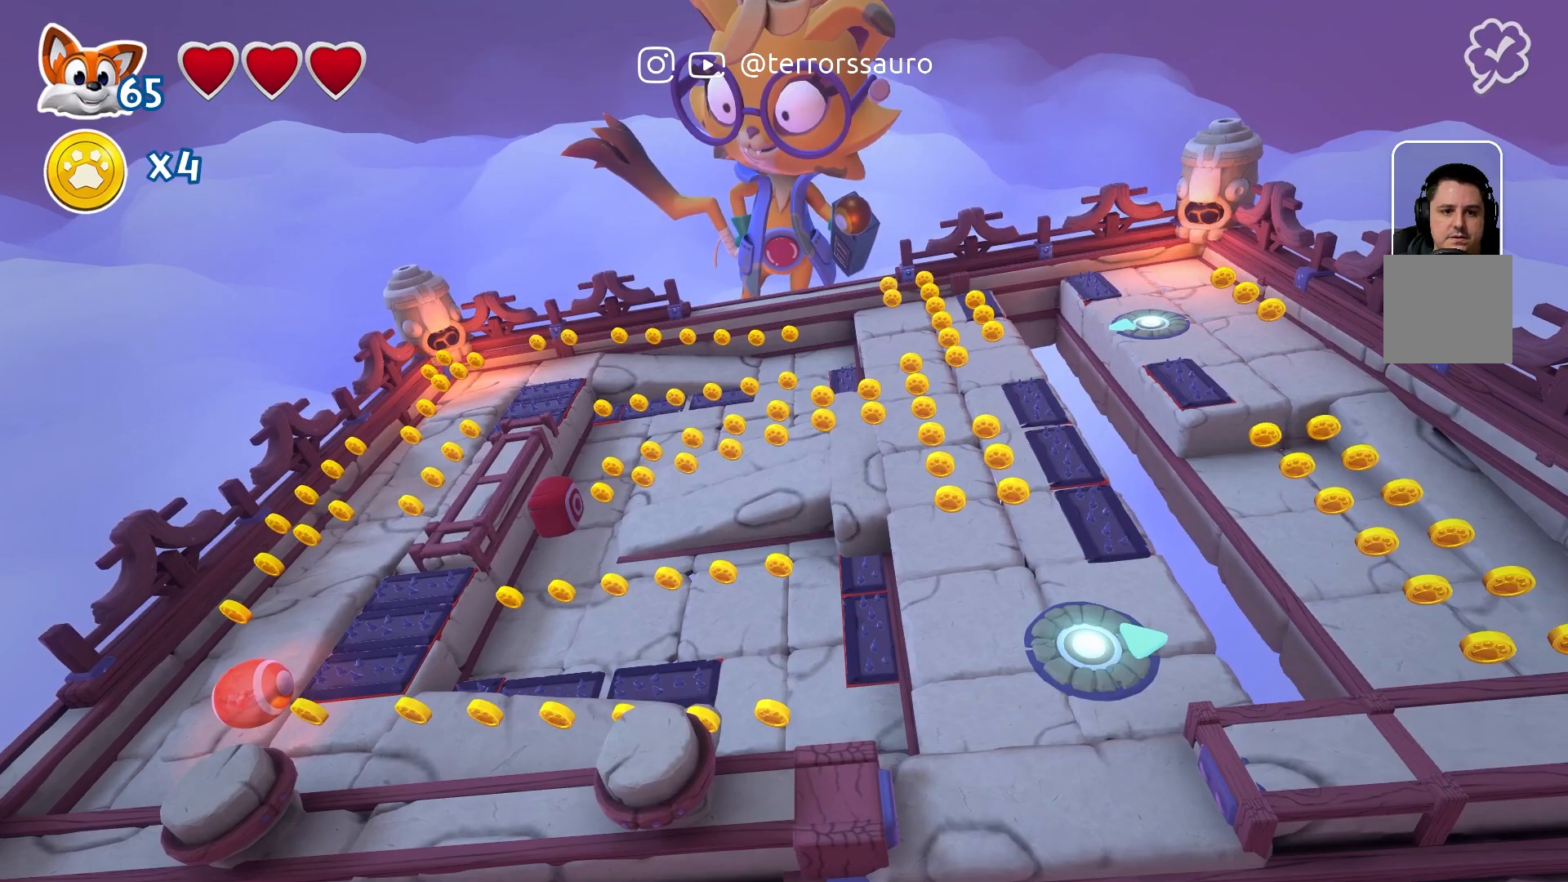
{"buttons": [], "left_stick": "up", "right_stick": "center", "events": [[100, "left_stick", "up-right"], [233, "left_stick", "up"]]}
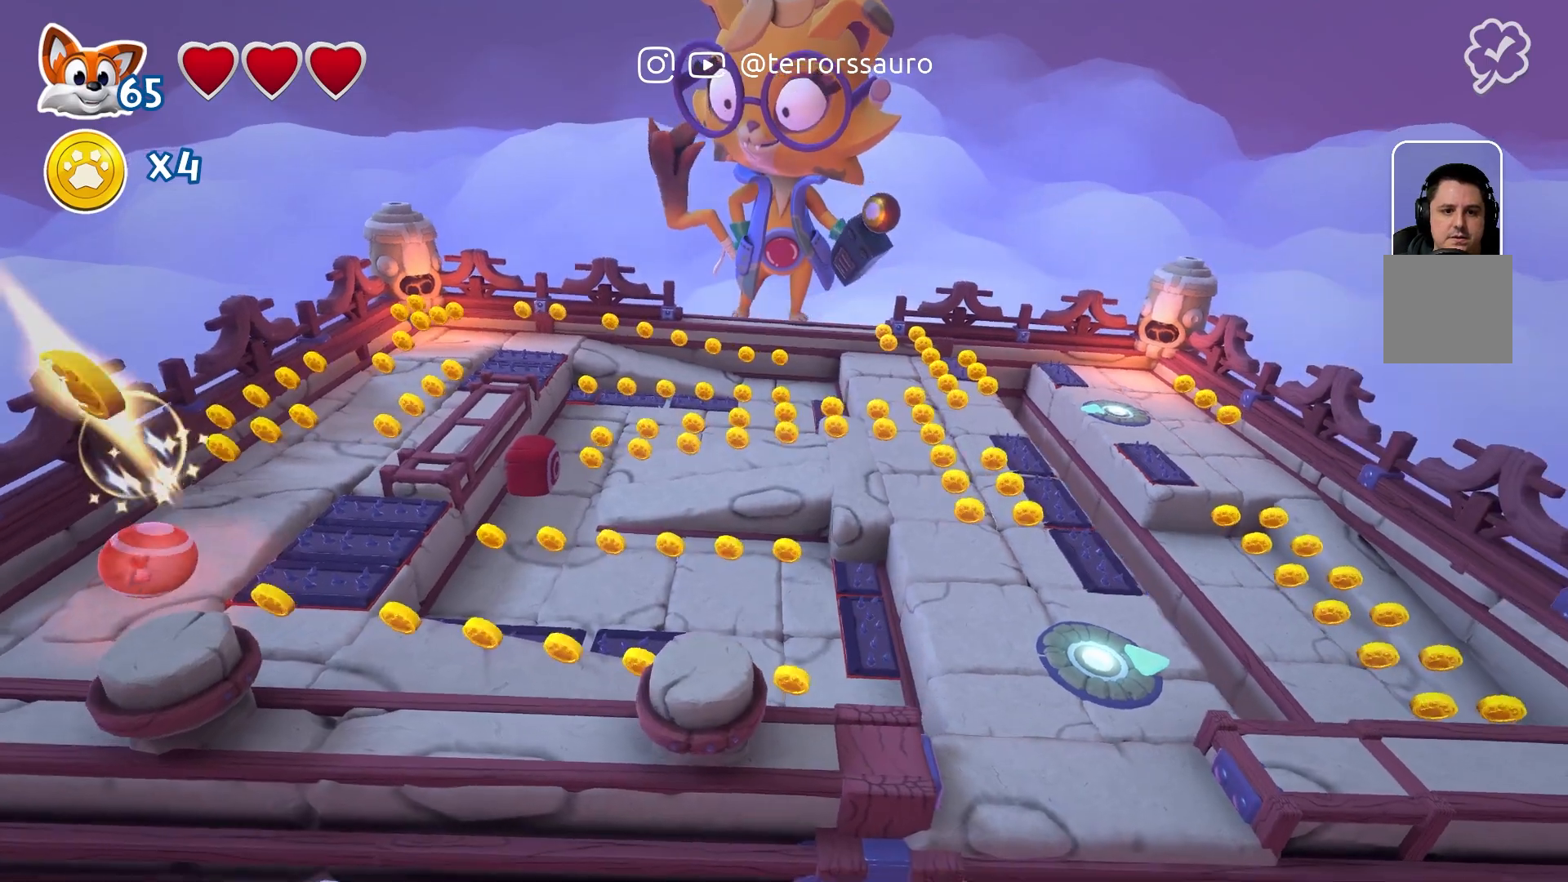
{"buttons": [], "left_stick": "up", "right_stick": "center", "events": []}
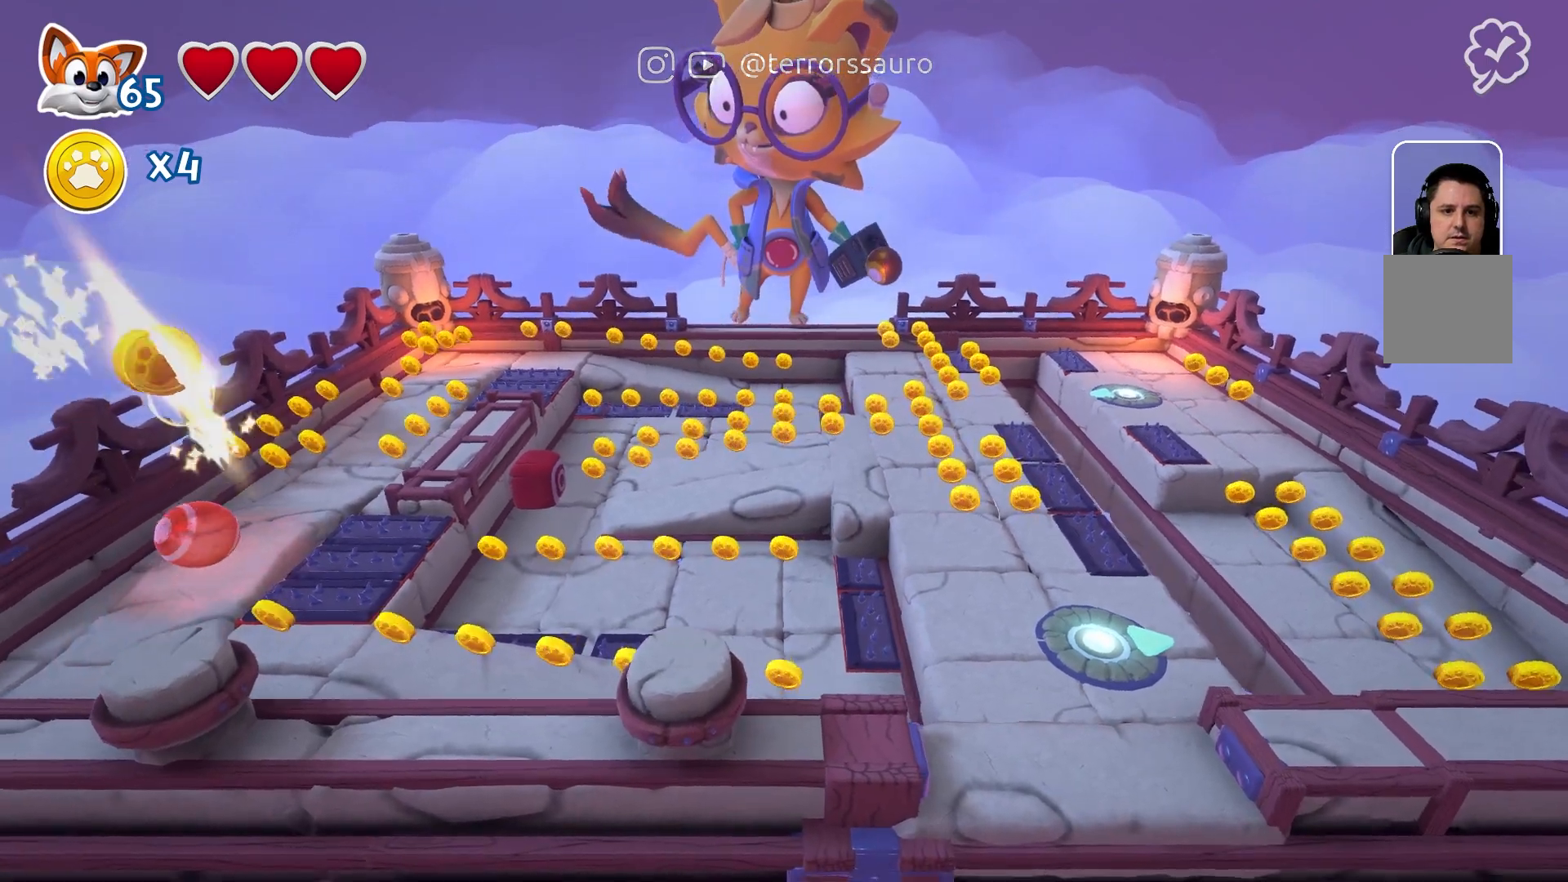
{"buttons": [], "left_stick": "center", "right_stick": "center", "events": [[367, "left_stick", "center"]]}
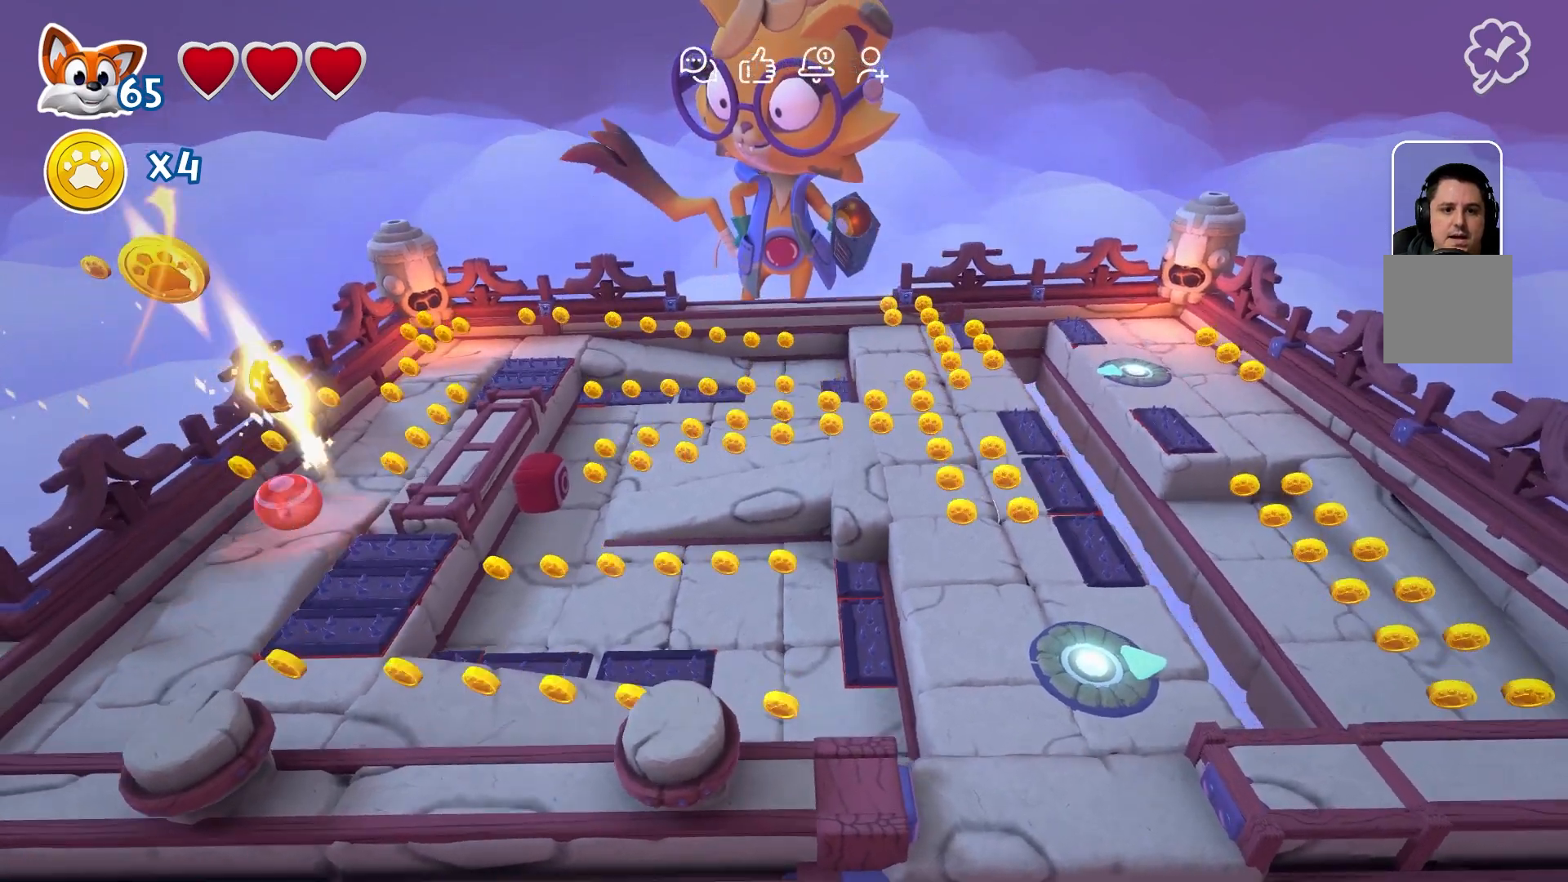
{"buttons": [], "left_stick": "center", "right_stick": "center", "events": [[100, "left_stick", "up-left"], [300, "left_stick", "center"]]}
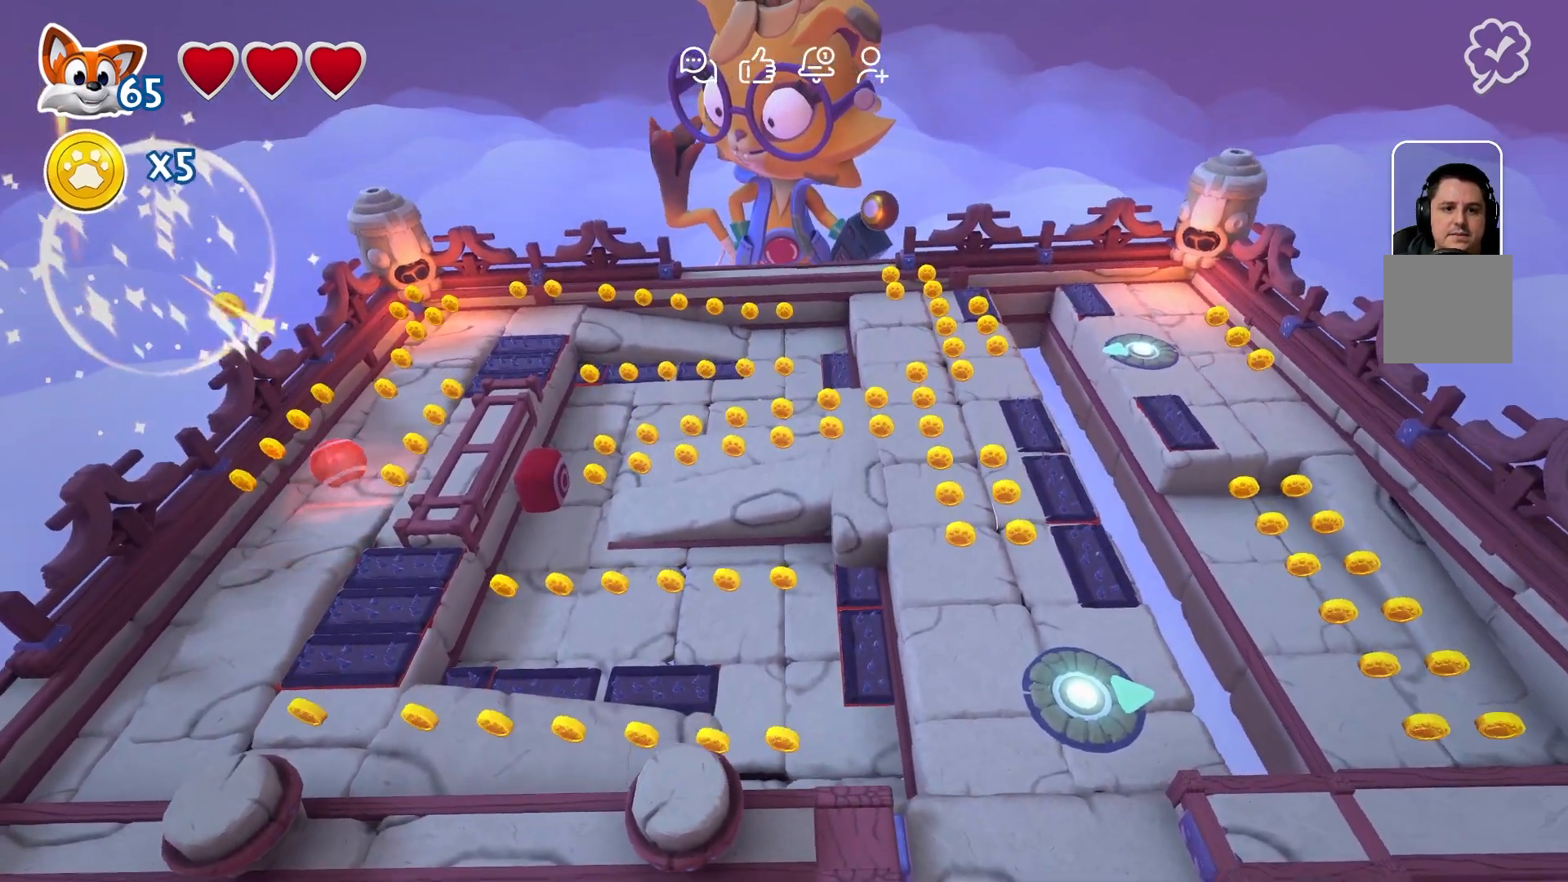
{"buttons": [], "left_stick": "center", "right_stick": "center", "events": [[17, "left_stick", "down"], [300, "left_stick", "center"]]}
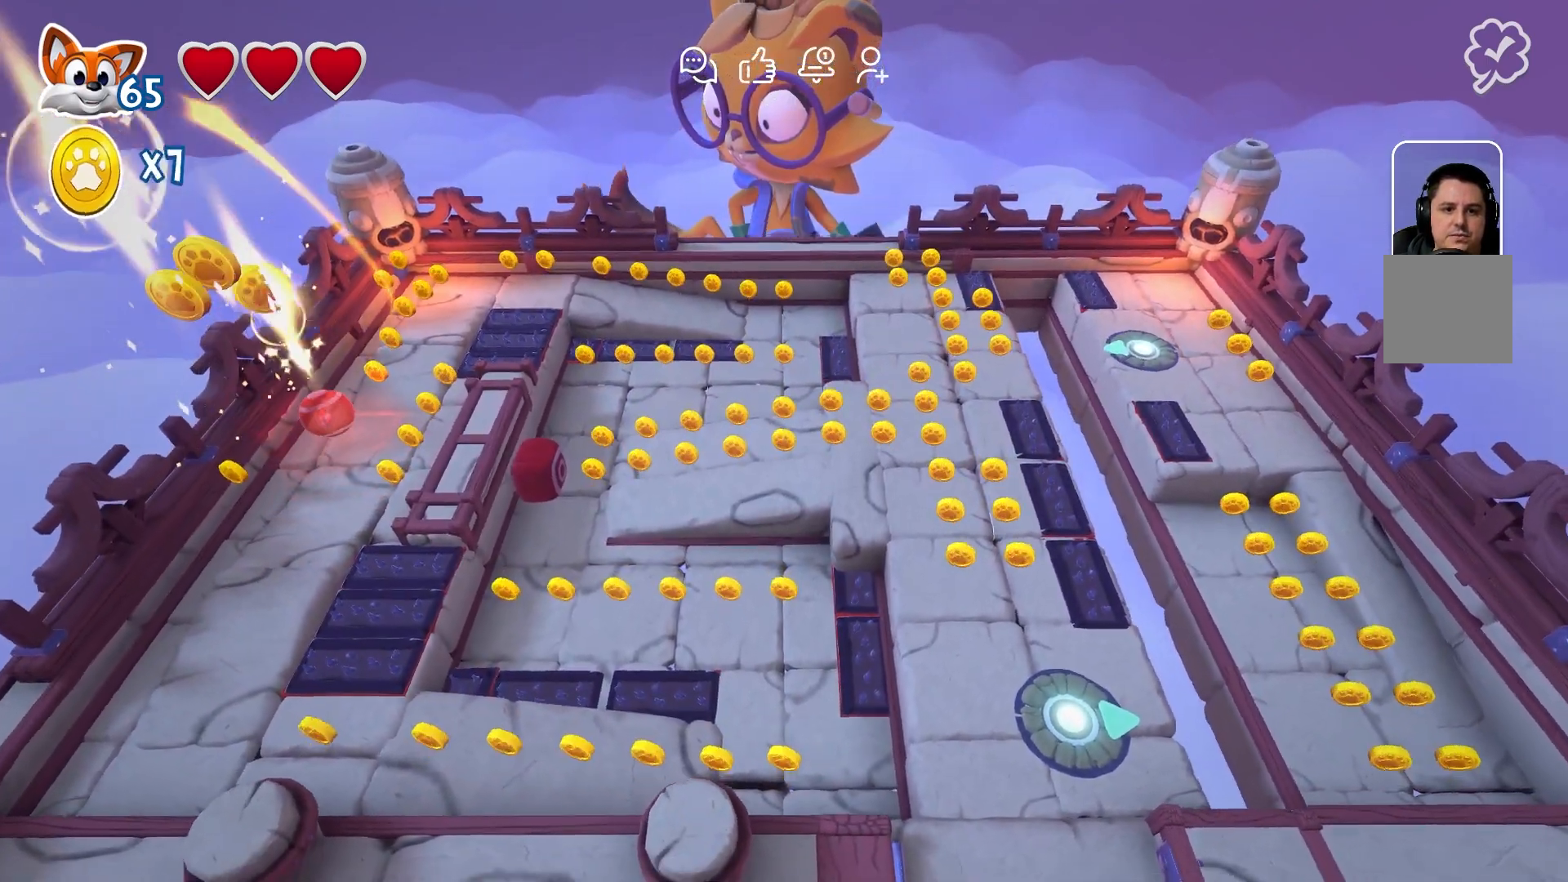
{"buttons": [], "left_stick": "center", "right_stick": "center", "events": [[150, "left_stick", "down"], [433, "left_stick", "center"]]}
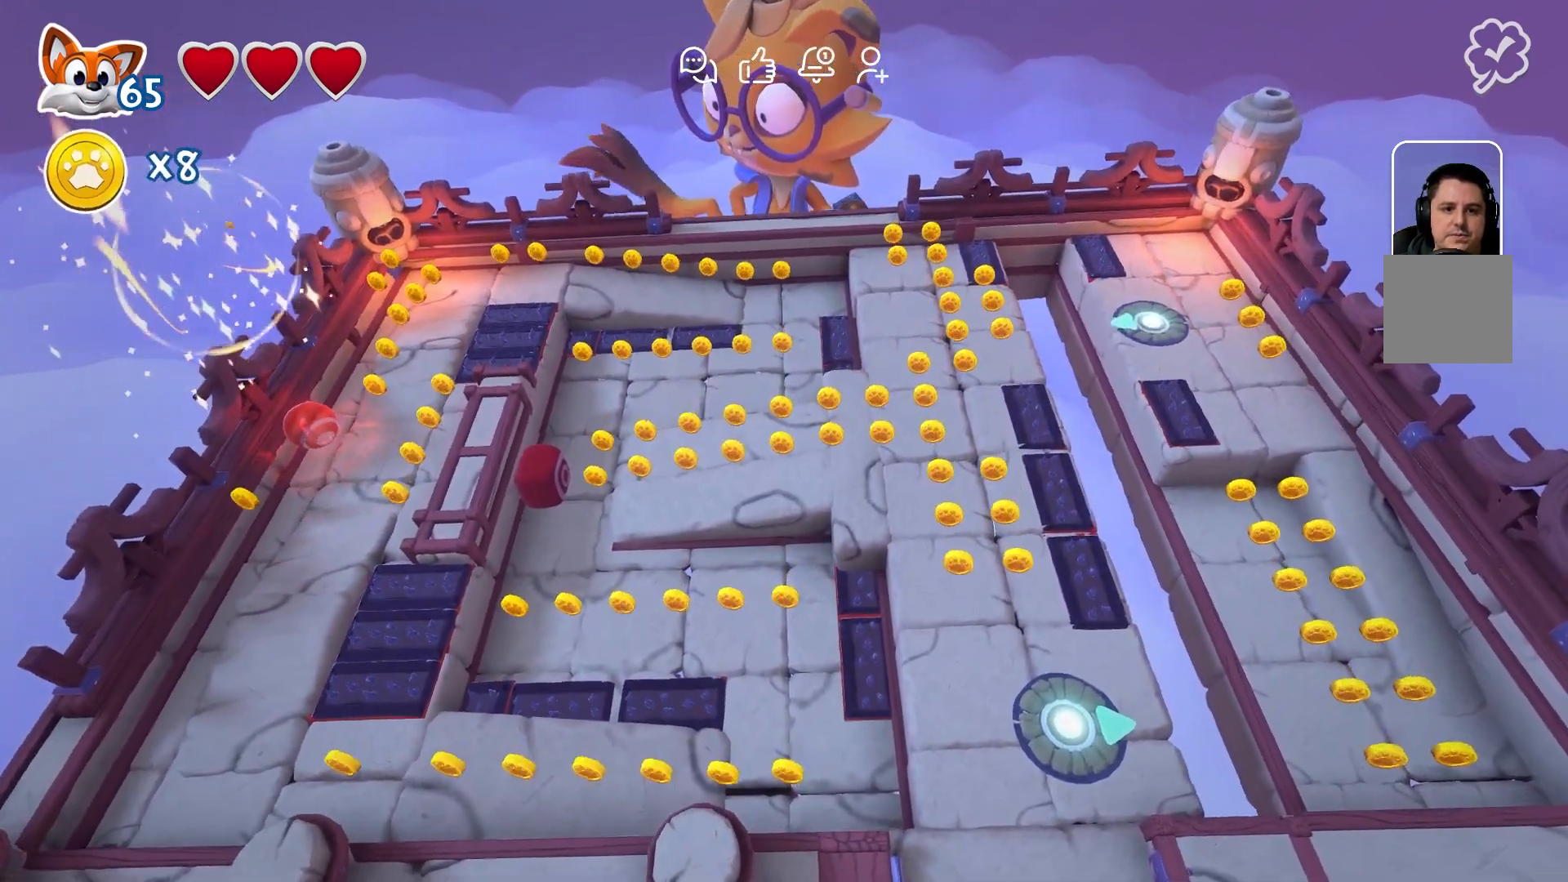
{"buttons": [], "left_stick": "center", "right_stick": "center", "events": [[183, "left_stick", "down"], [417, "left_stick", "center"]]}
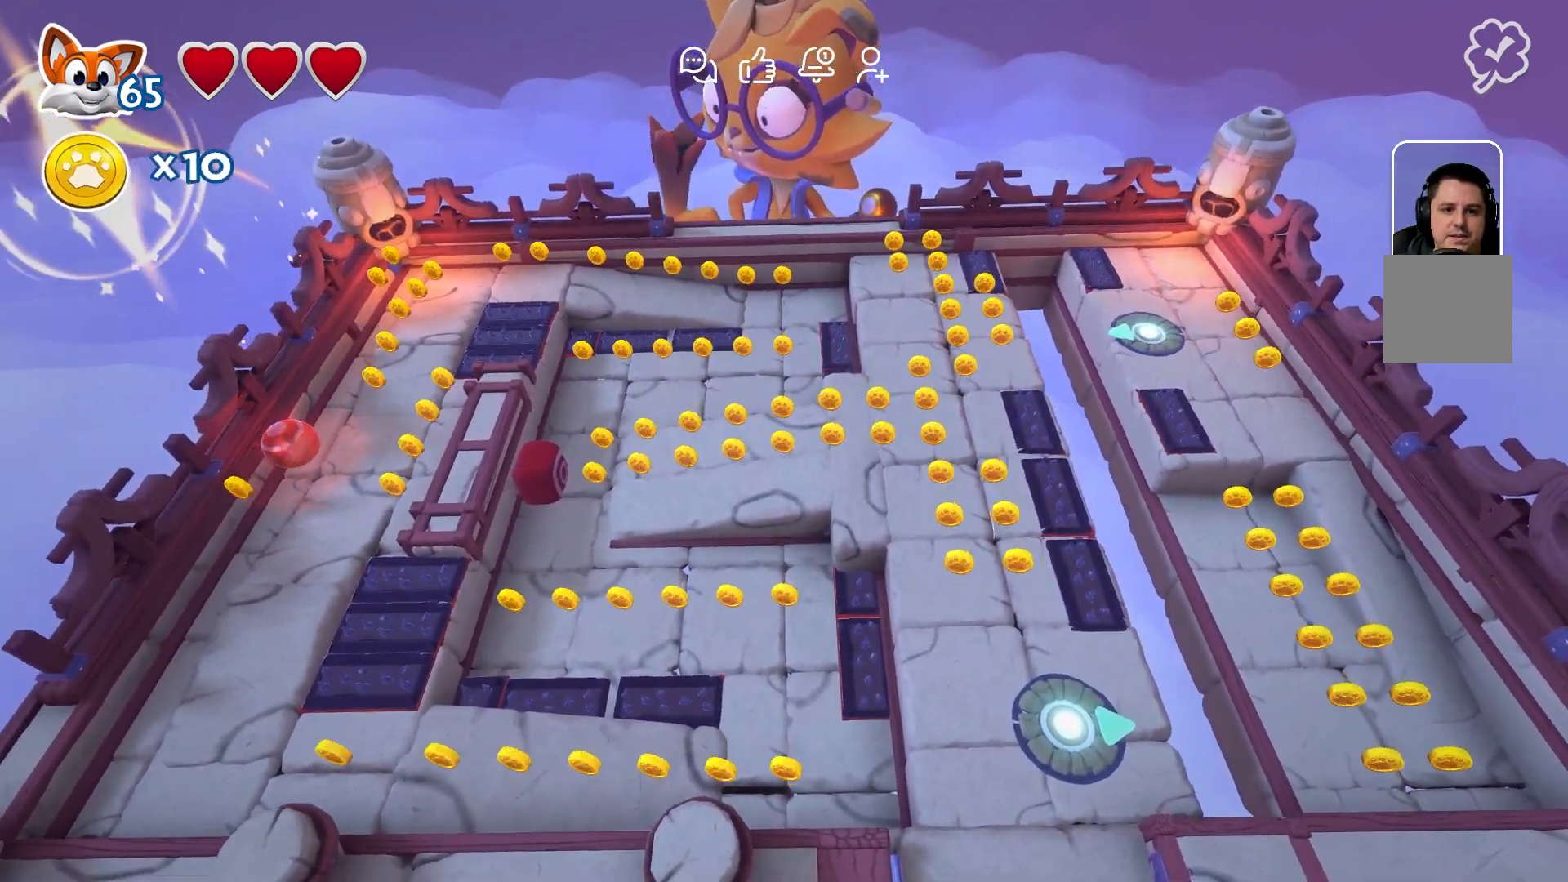
{"buttons": [], "left_stick": "up", "right_stick": "center", "events": [[367, "left_stick", "up"]]}
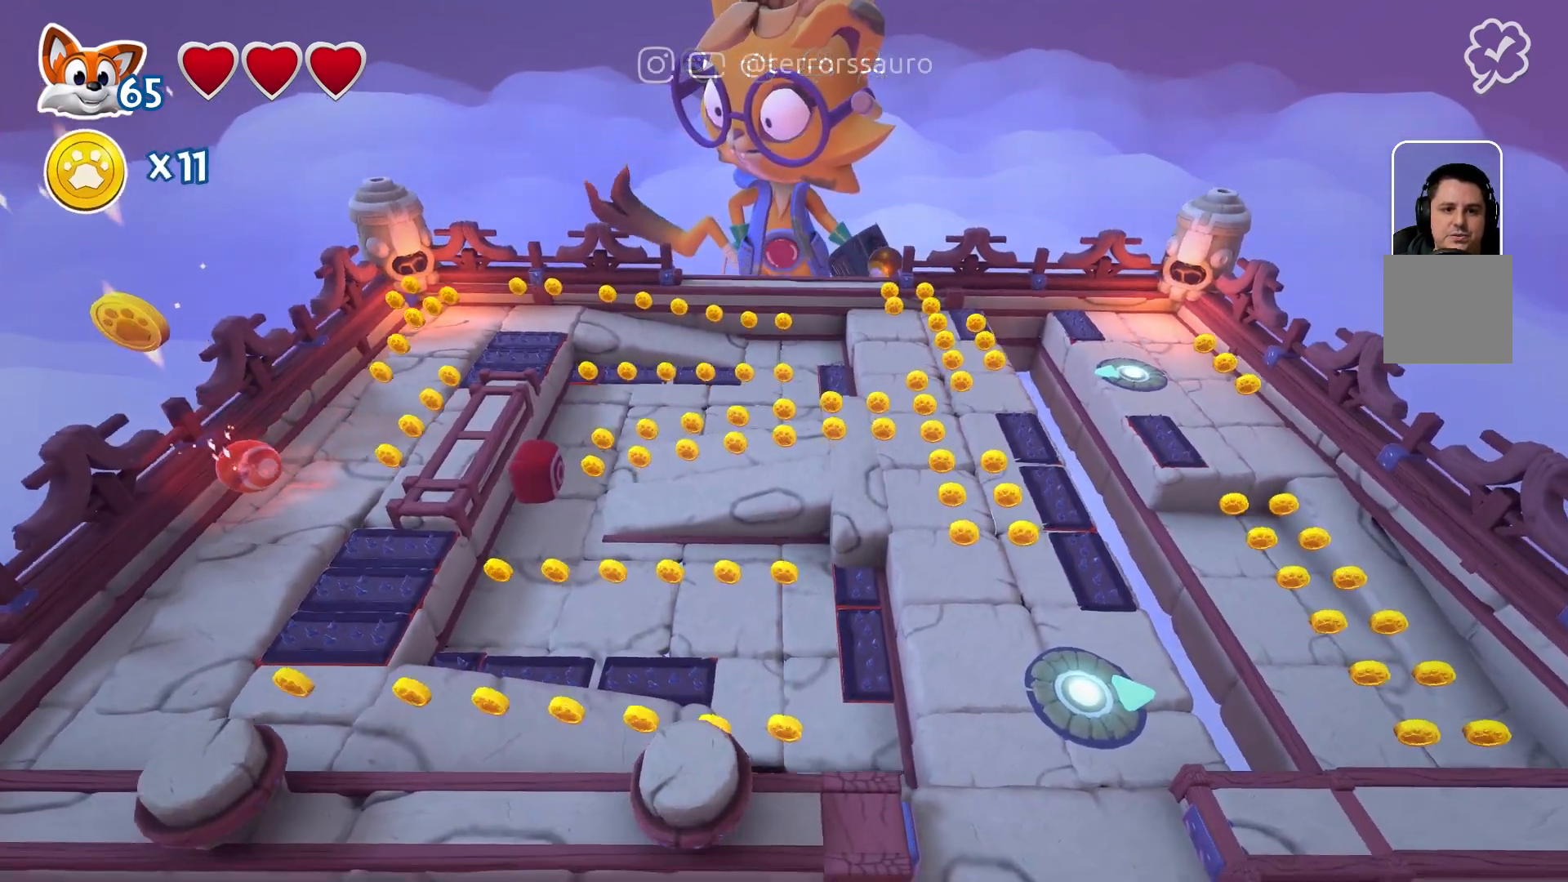
{"buttons": [], "left_stick": "up", "right_stick": "center", "events": []}
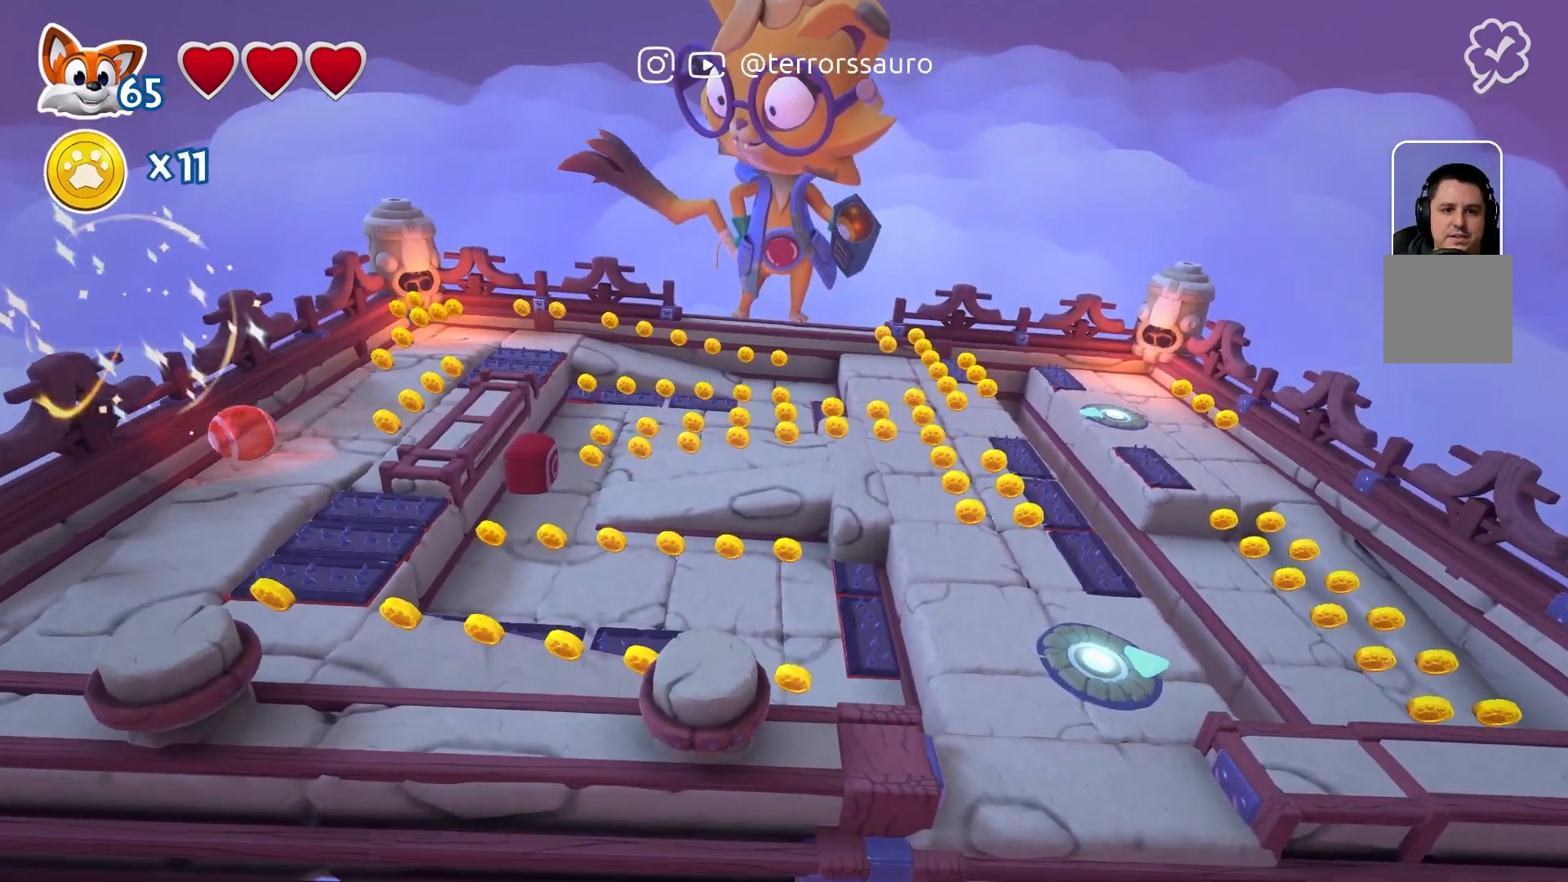
{"buttons": [], "left_stick": "down", "right_stick": "center", "events": [[67, "left_stick", "right"], [200, "left_stick", "center"], [400, "left_stick", "down"]]}